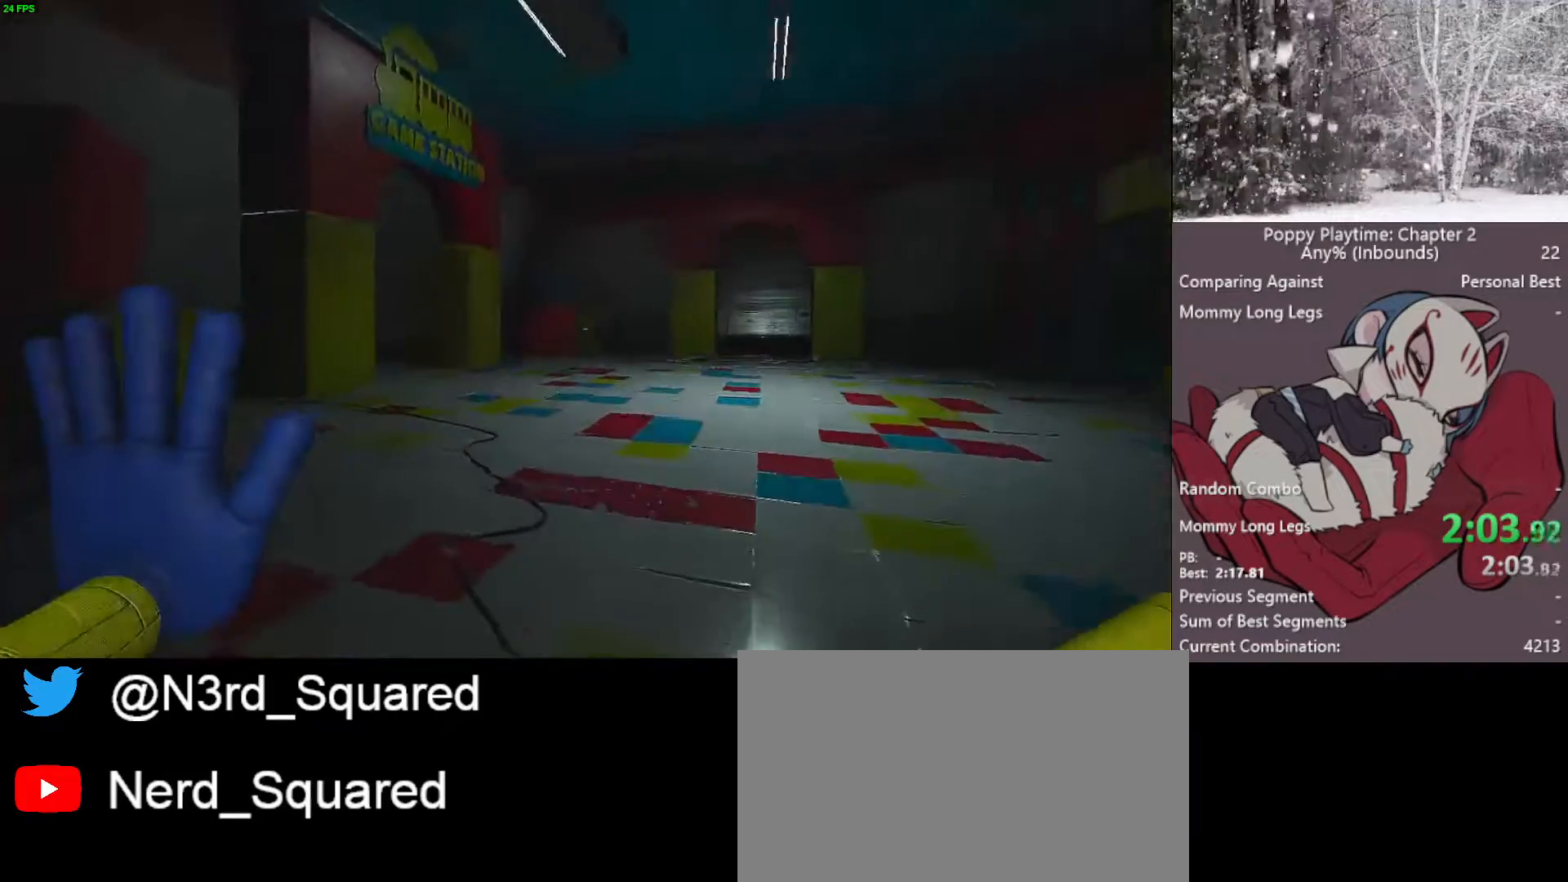
Gameplay with keyboard and mouse; each line is a JSON object with the keys and mouse buttons held at the frame after it. "events" lists presses ("down") and releases ("up") of "1", "2", "3", "4", "5", "a", "alt", "c", "caps_lock", "ctrl", "d", "e", "f", "g", "q", "r", "s", "shift", "space", "t", "tab", "v", "w", "x", "z", "mouse_left", "mouse_wheel" and "mouse_right" between this image and that frame as [ms after this image, input, new state], when the widget could be followed in between. "mouse_left", "mouse_wheel", "mouse_right" = the "left", "wheel", "right" buttons of the "mouse" list. No other keys are recorded. "wheel" means that the mouse wheel is clicked or scrolled. "mouse_move" is the direction in which the mouse moves at that frame (one of eight, or "still"), when it could be read.
{"keys": ["shift", "w"], "mouse": [], "mouse_move": "still", "events": []}
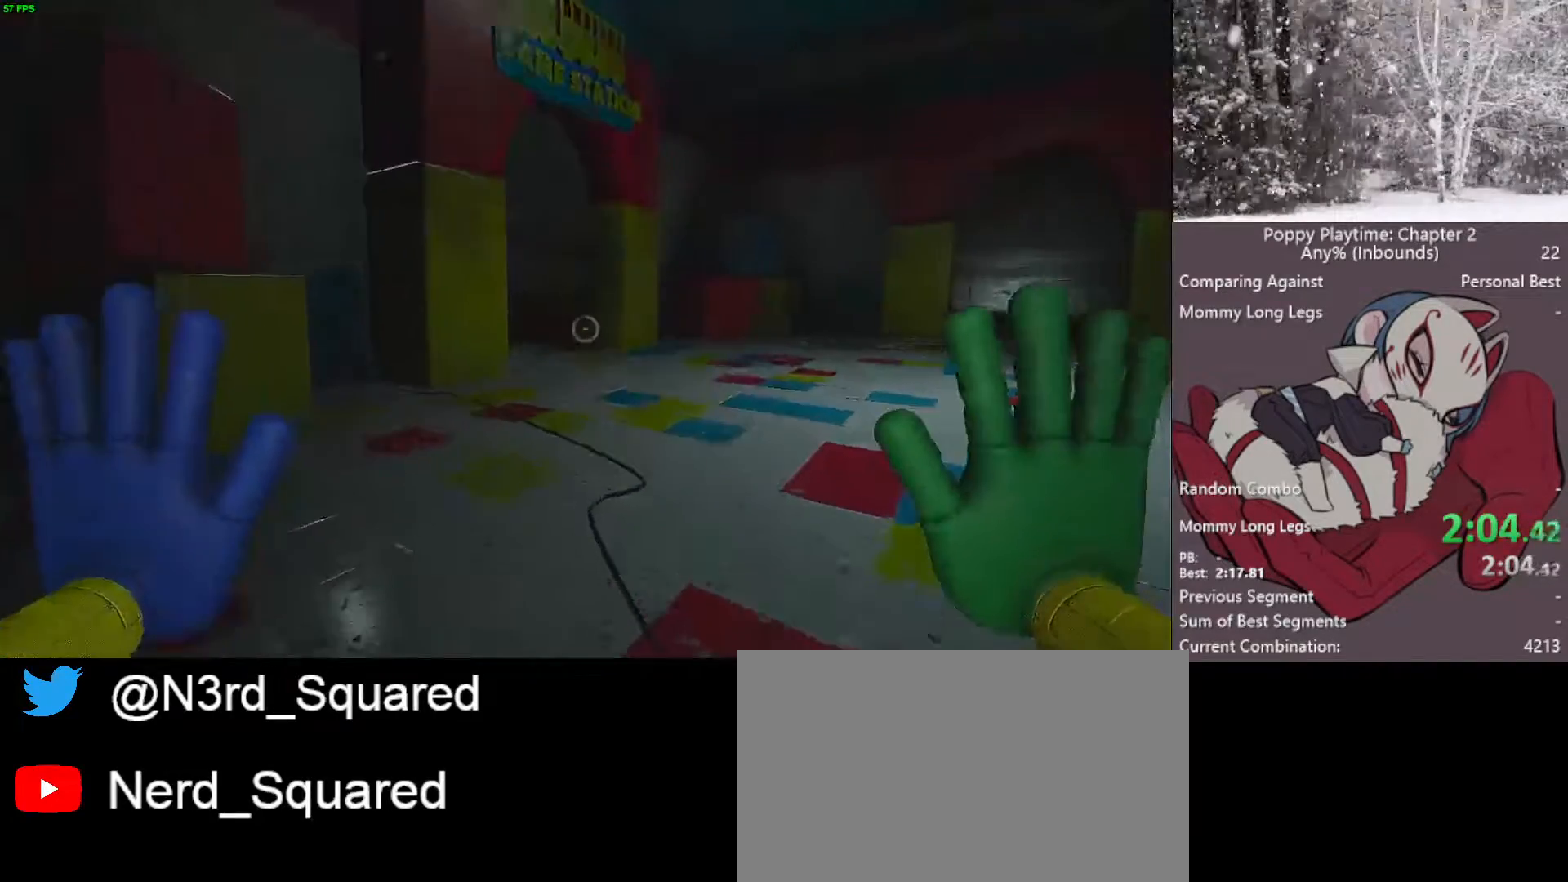
{"keys": ["shift", "w"], "mouse": [], "mouse_move": "still", "events": []}
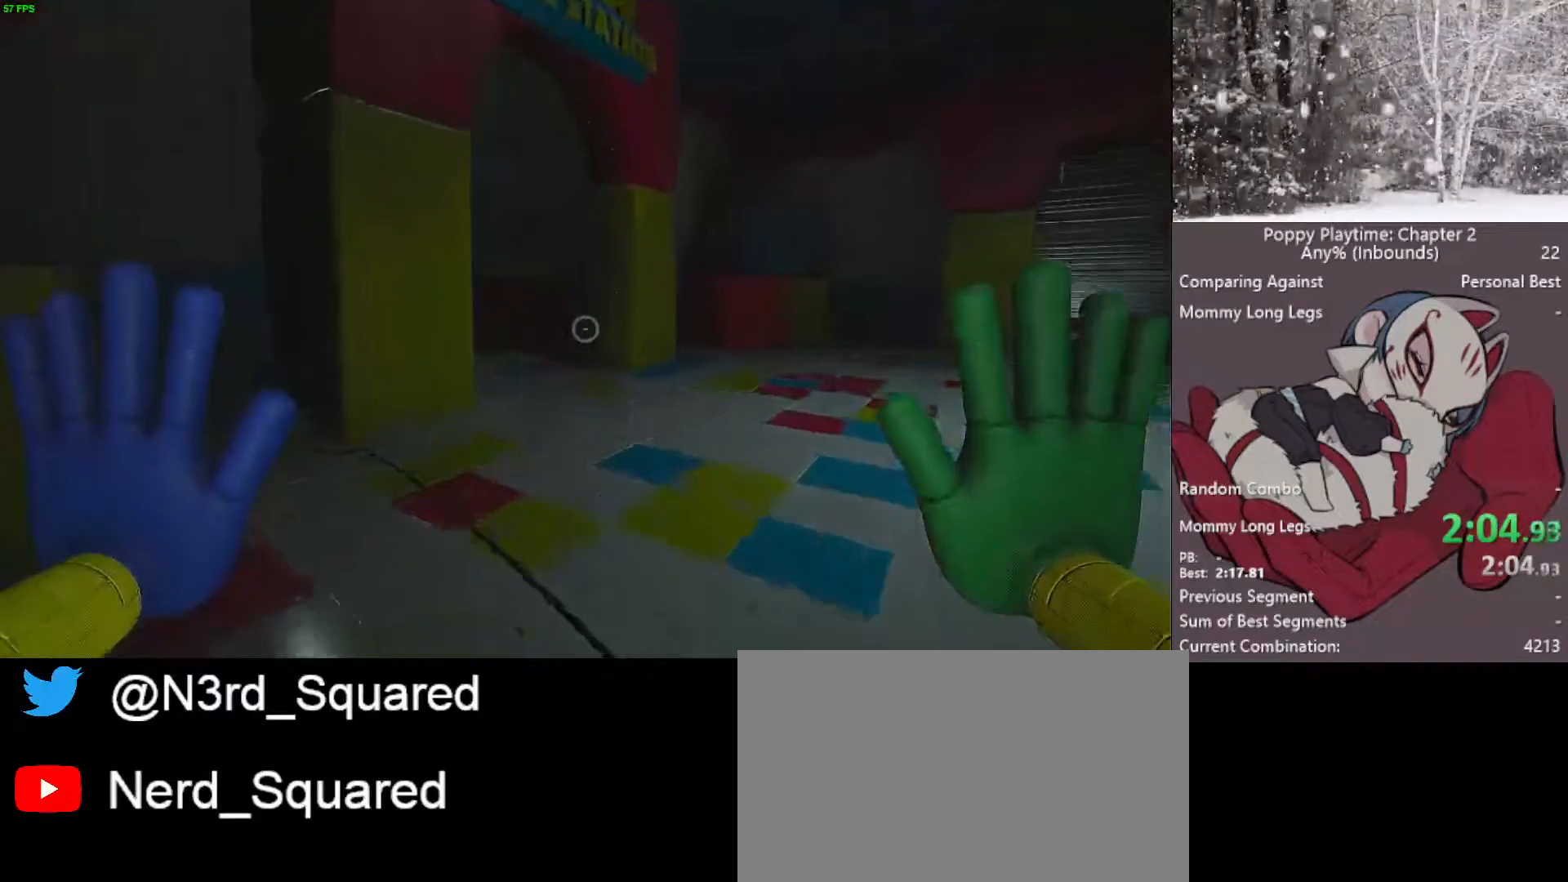
{"keys": ["shift", "w"], "mouse": [], "mouse_move": "left", "events": []}
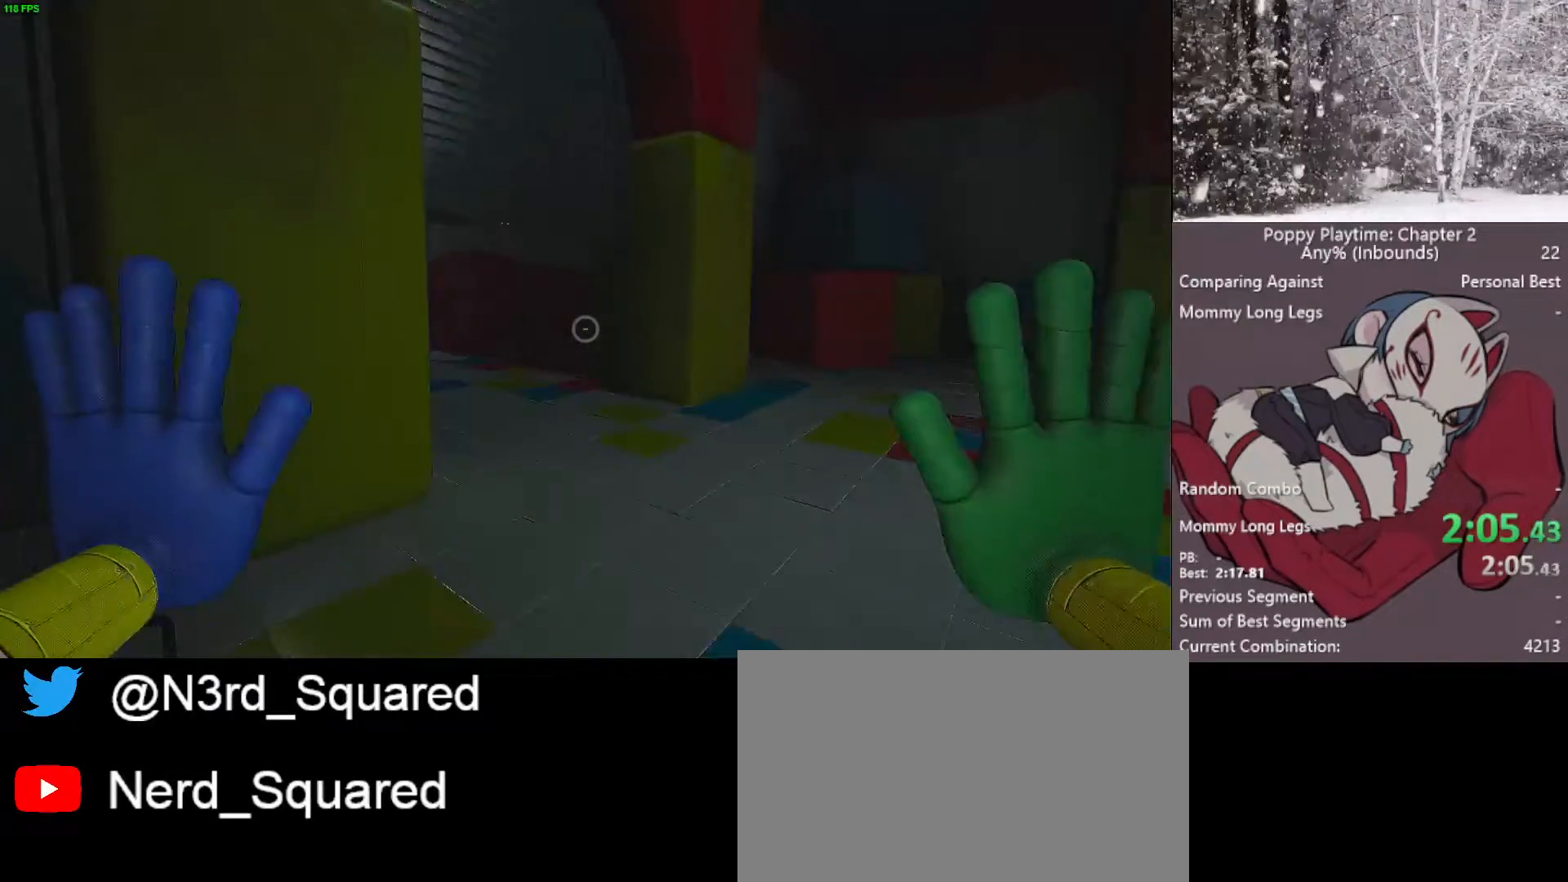
{"keys": ["d", "shift", "w"], "mouse": [], "mouse_move": "still", "events": [[217, "d", "down"]]}
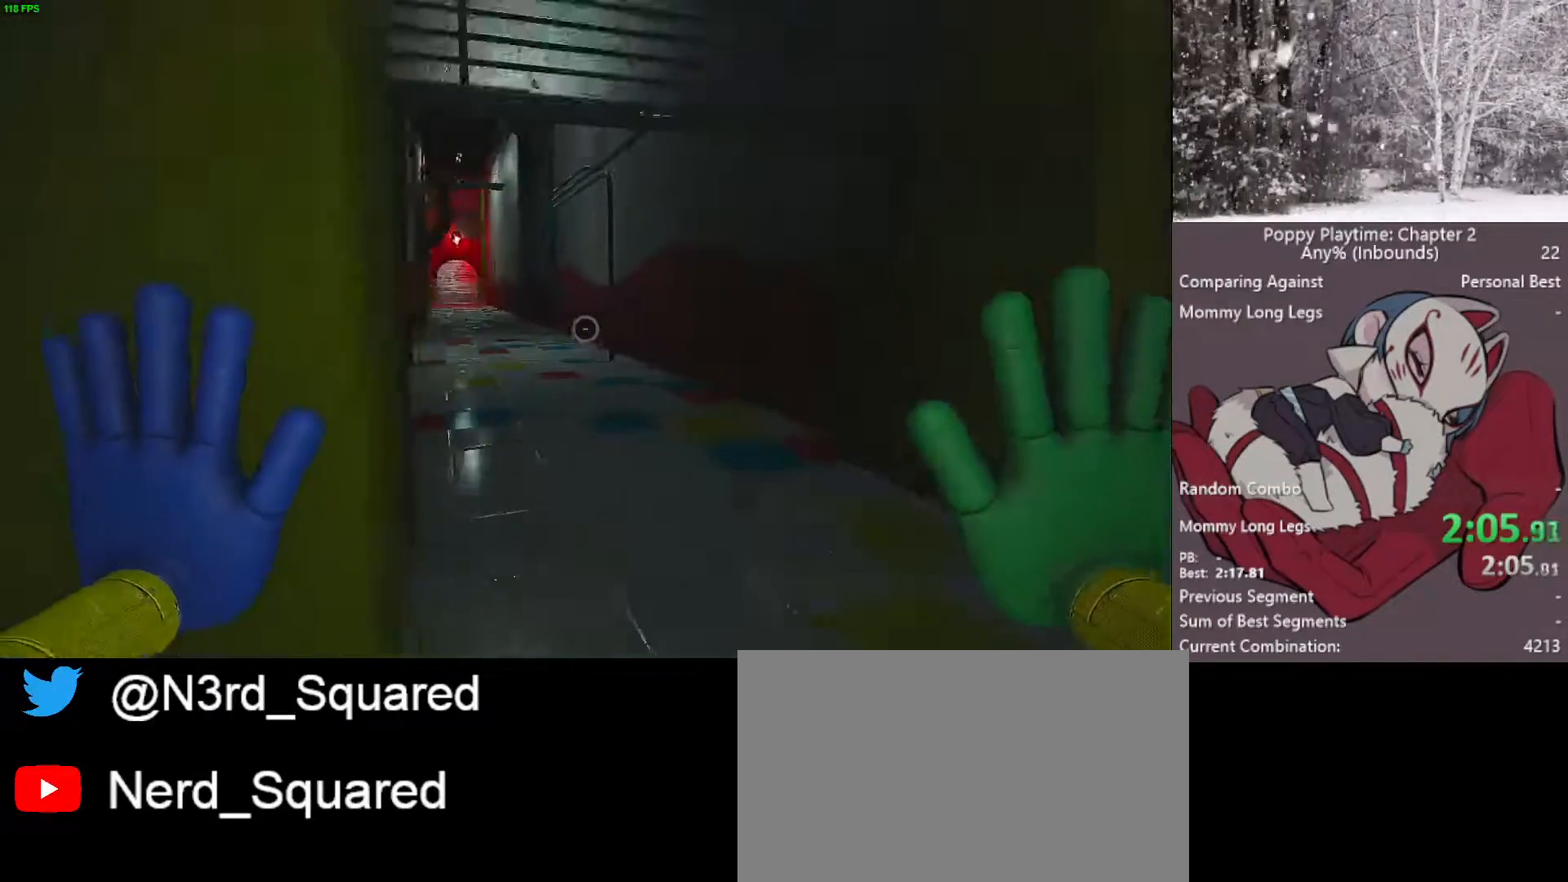
{"keys": ["shift", "w"], "mouse": [], "mouse_move": "still", "events": [[50, "d", "up"], [83, "mouse_left", "down"], [183, "mouse_left", "up"], [283, "mouse_left", "down"], [417, "mouse_left", "up"]]}
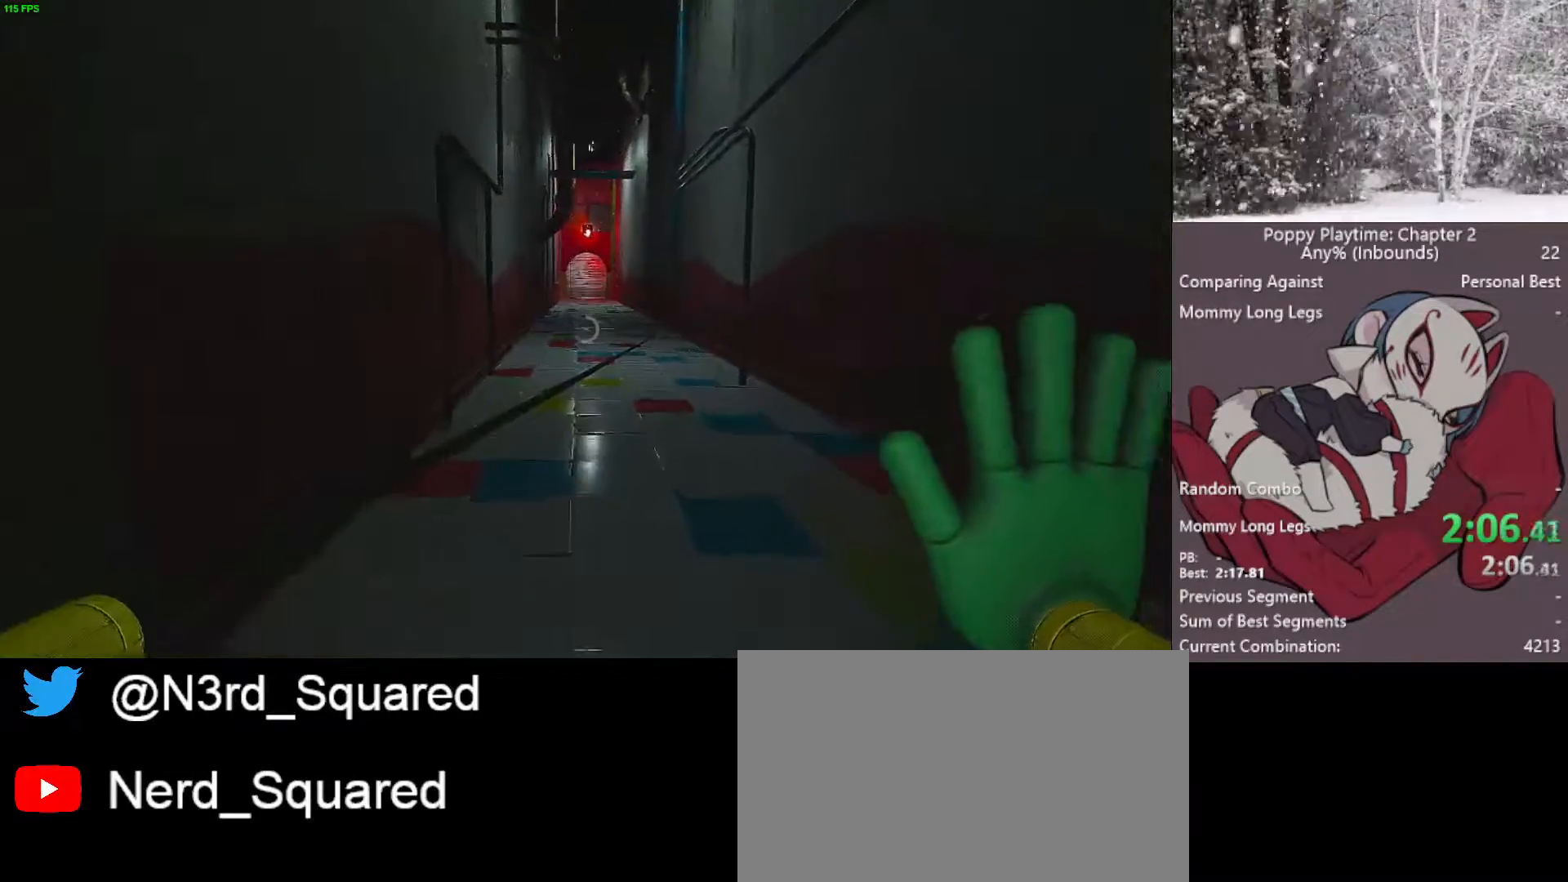
{"keys": ["shift", "w"], "mouse": [], "mouse_move": "still", "events": []}
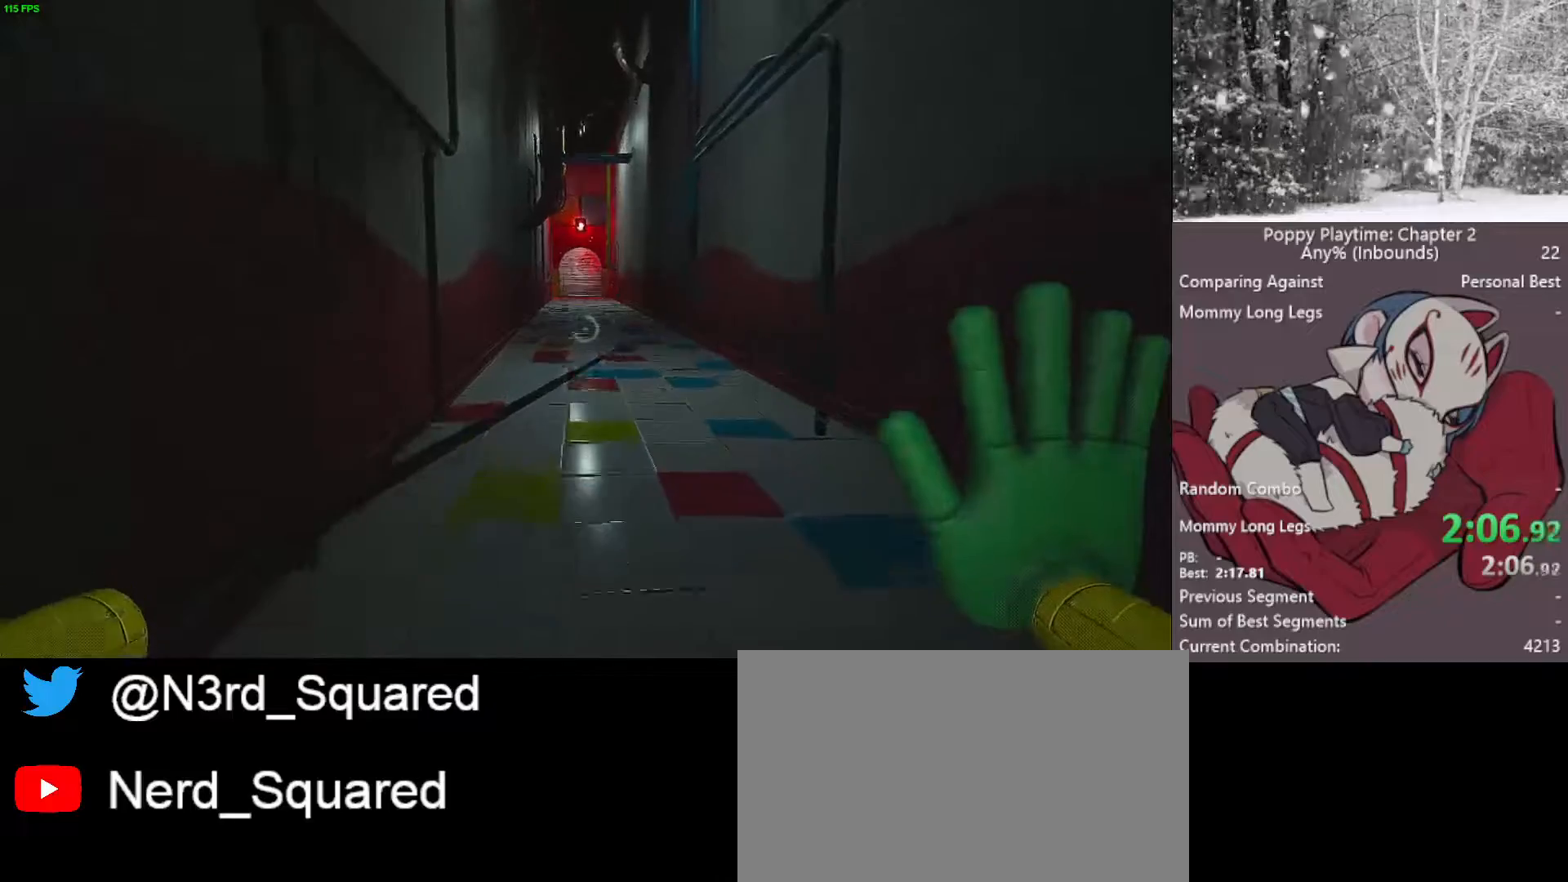
{"keys": ["shift", "w"], "mouse": [], "mouse_move": "left", "events": [[117, "d", "down"], [267, "d", "up"]]}
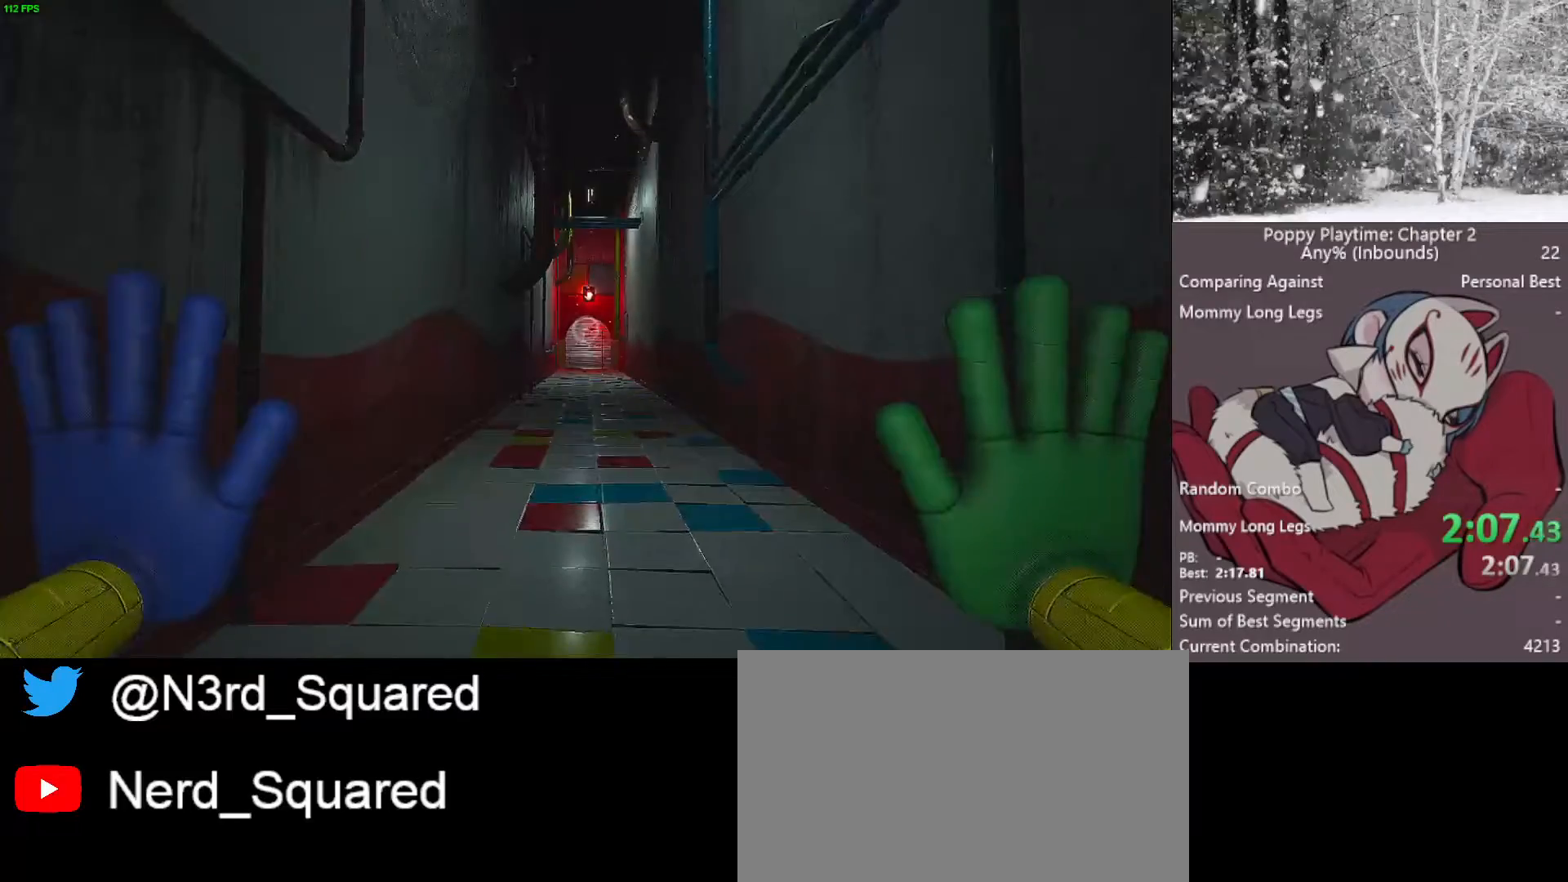
{"keys": ["shift", "w"], "mouse": [], "mouse_move": "still", "events": [[383, "d", "down"], [417, "d", "up"]]}
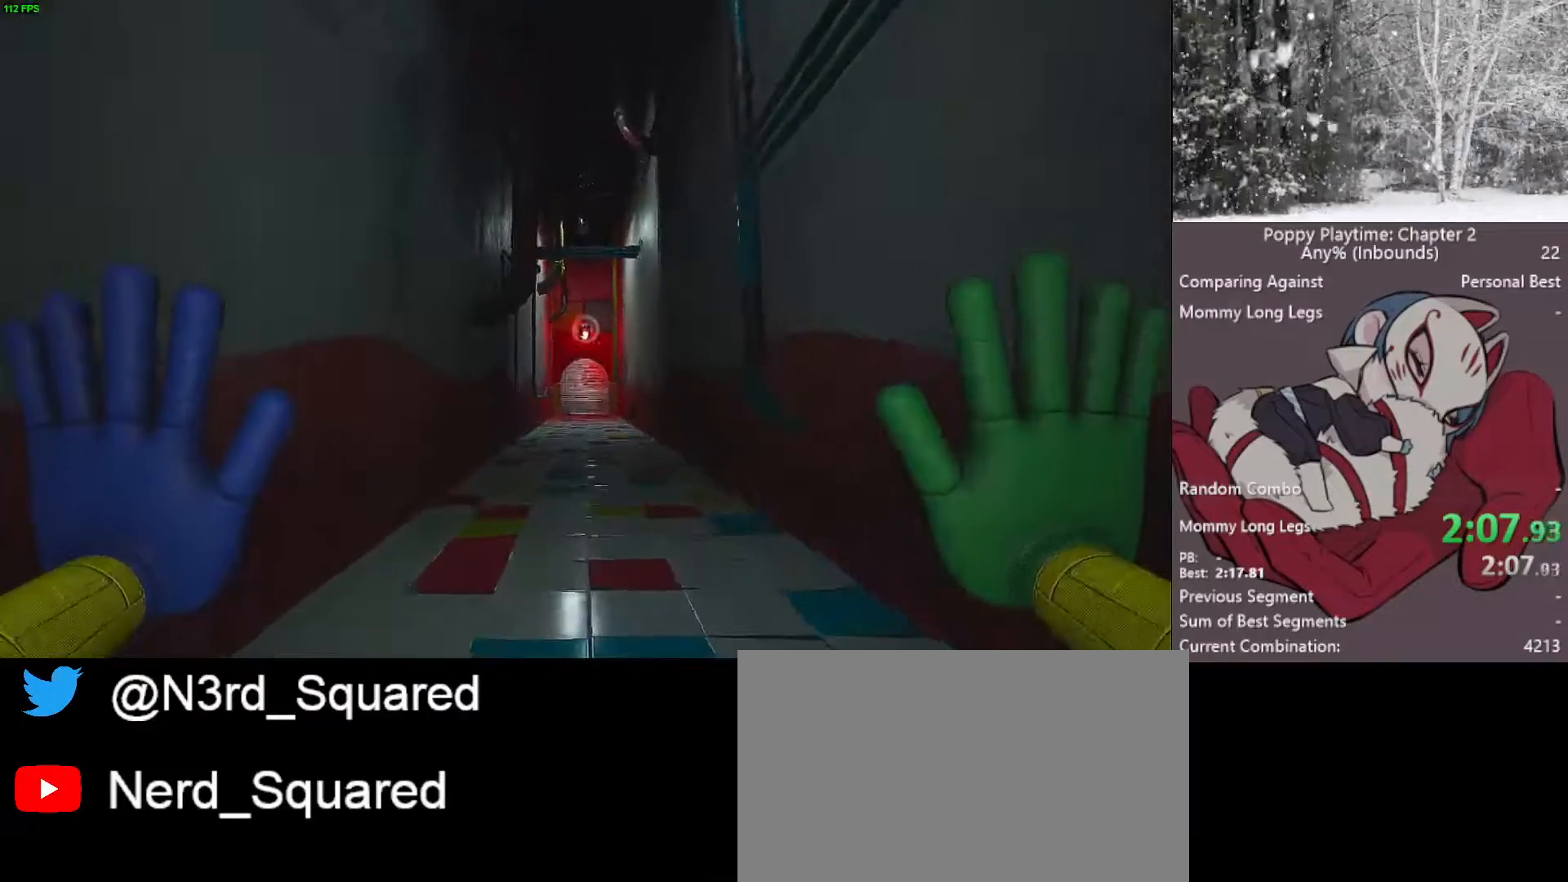
{"keys": ["shift", "w"], "mouse": [], "mouse_move": "still", "events": []}
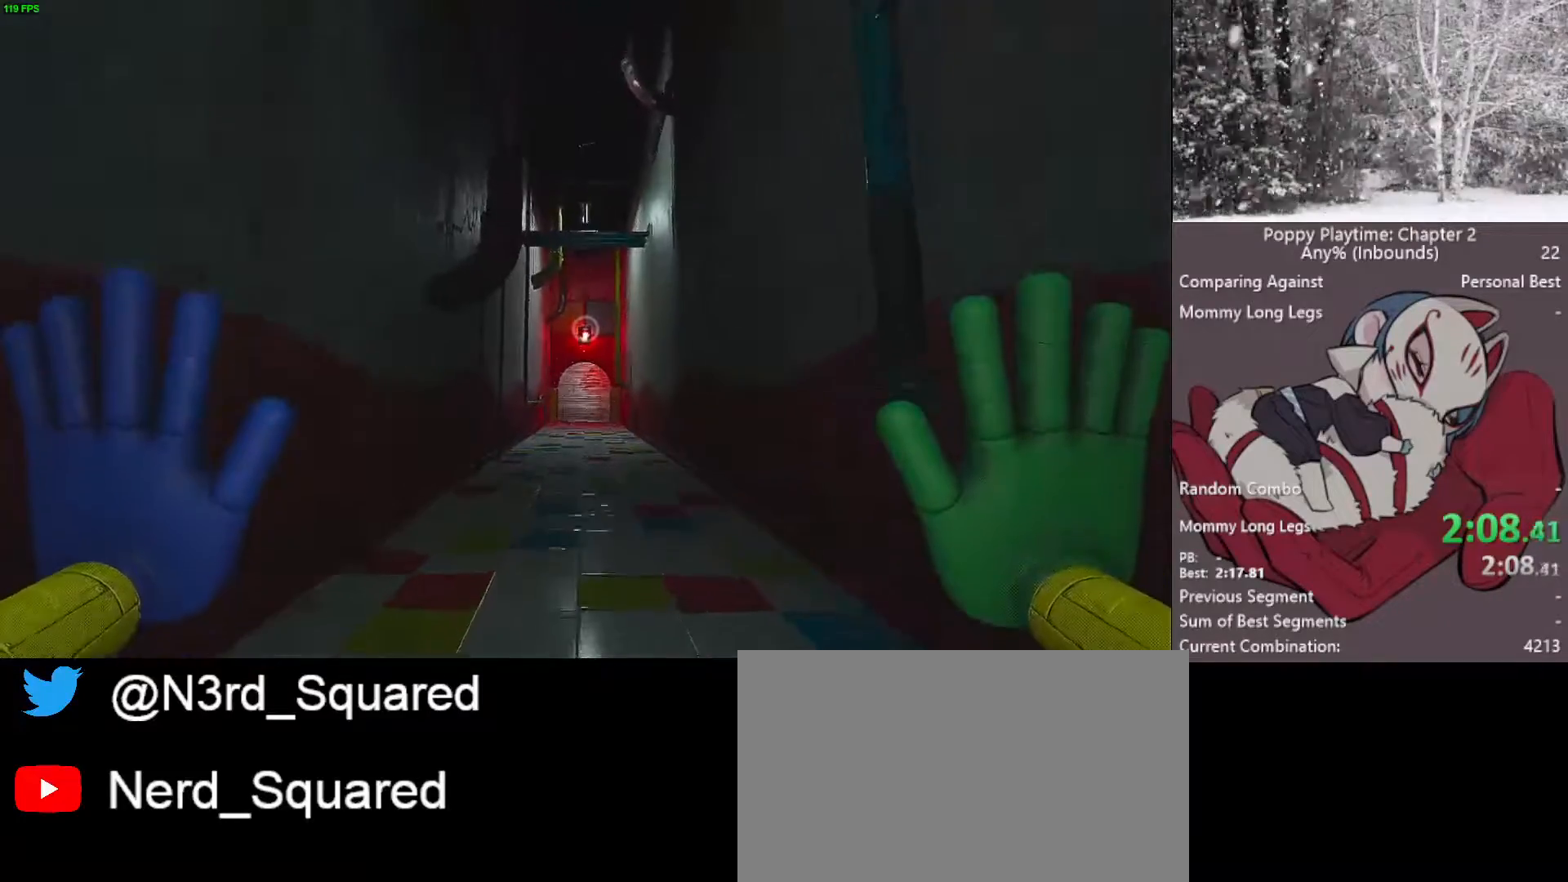
{"keys": ["shift", "w"], "mouse": [], "mouse_move": "still", "events": []}
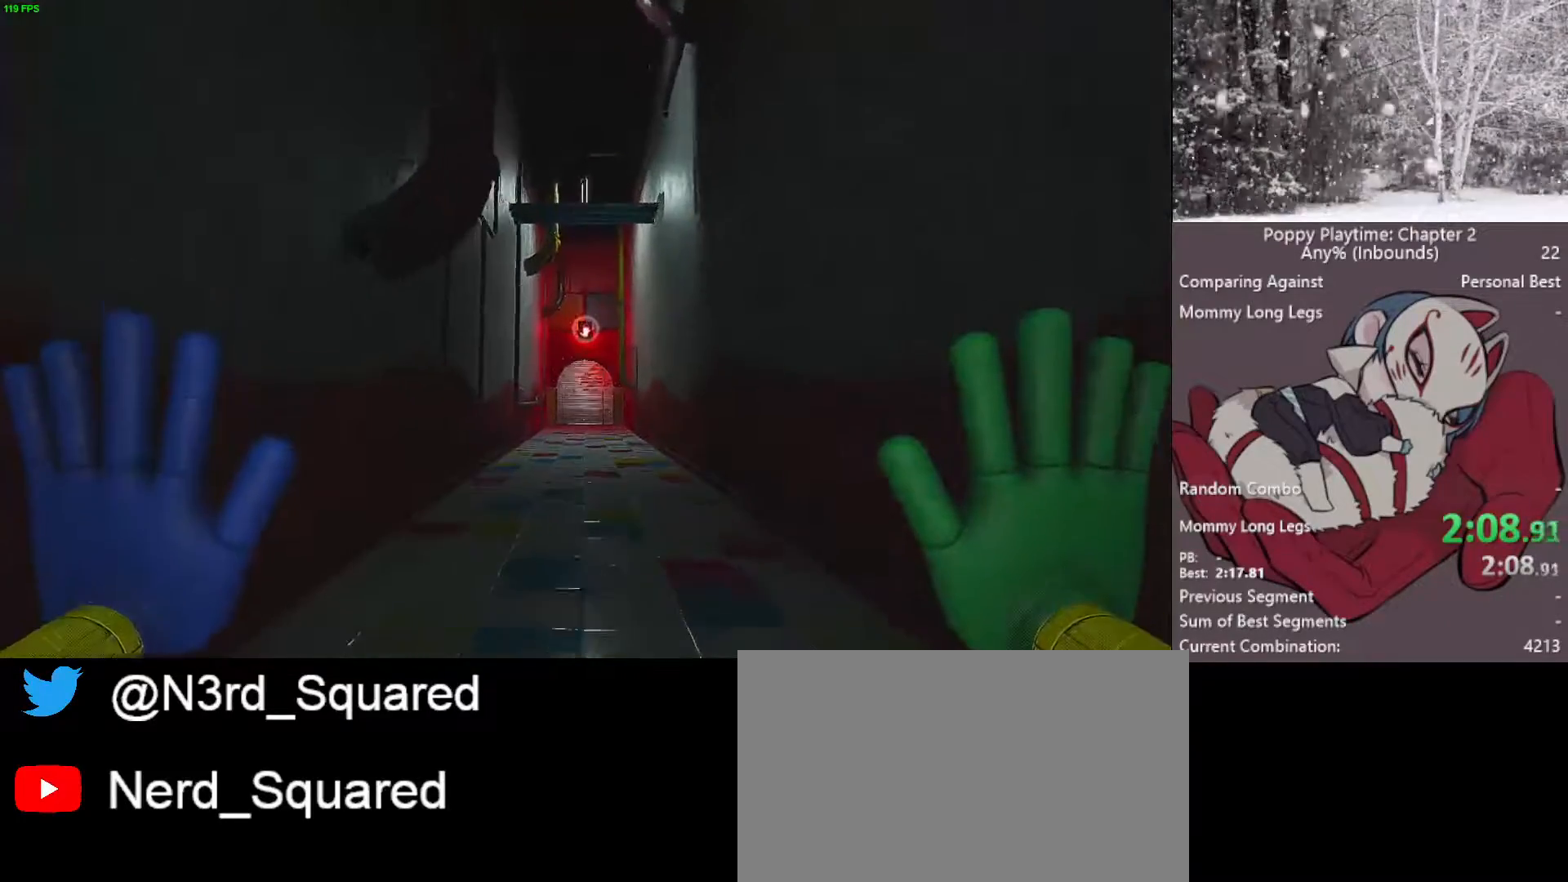
{"keys": ["shift", "w"], "mouse": [], "mouse_move": "still", "events": []}
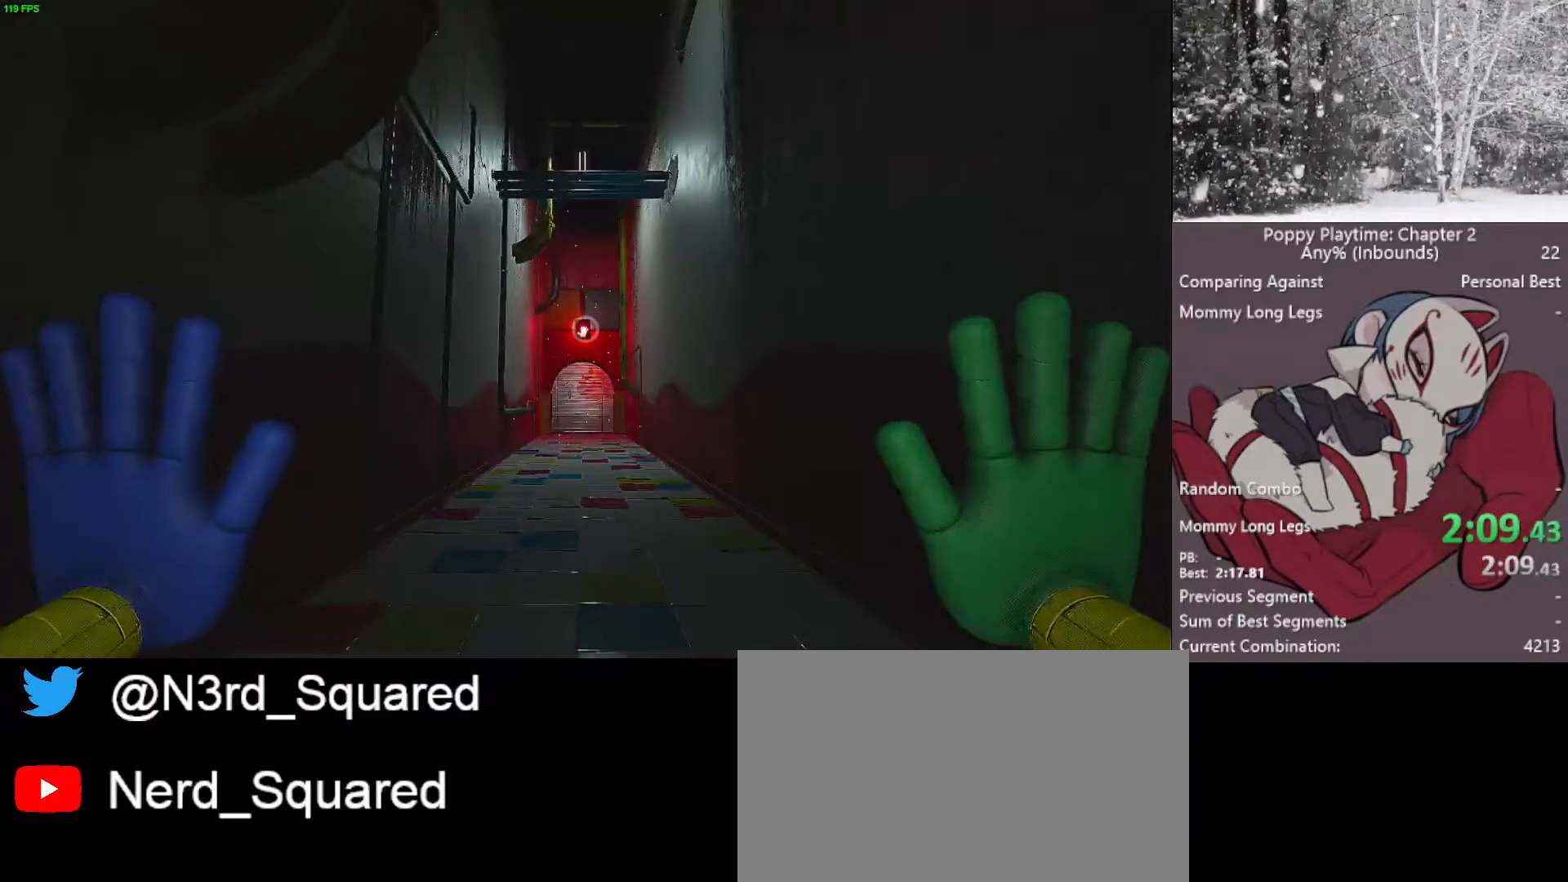
{"keys": [], "mouse": ["left", "right"], "mouse_move": "still", "events": [[217, "w", "up"], [267, "shift", "up"], [350, "mouse_left", "down"], [417, "mouse_right", "down"]]}
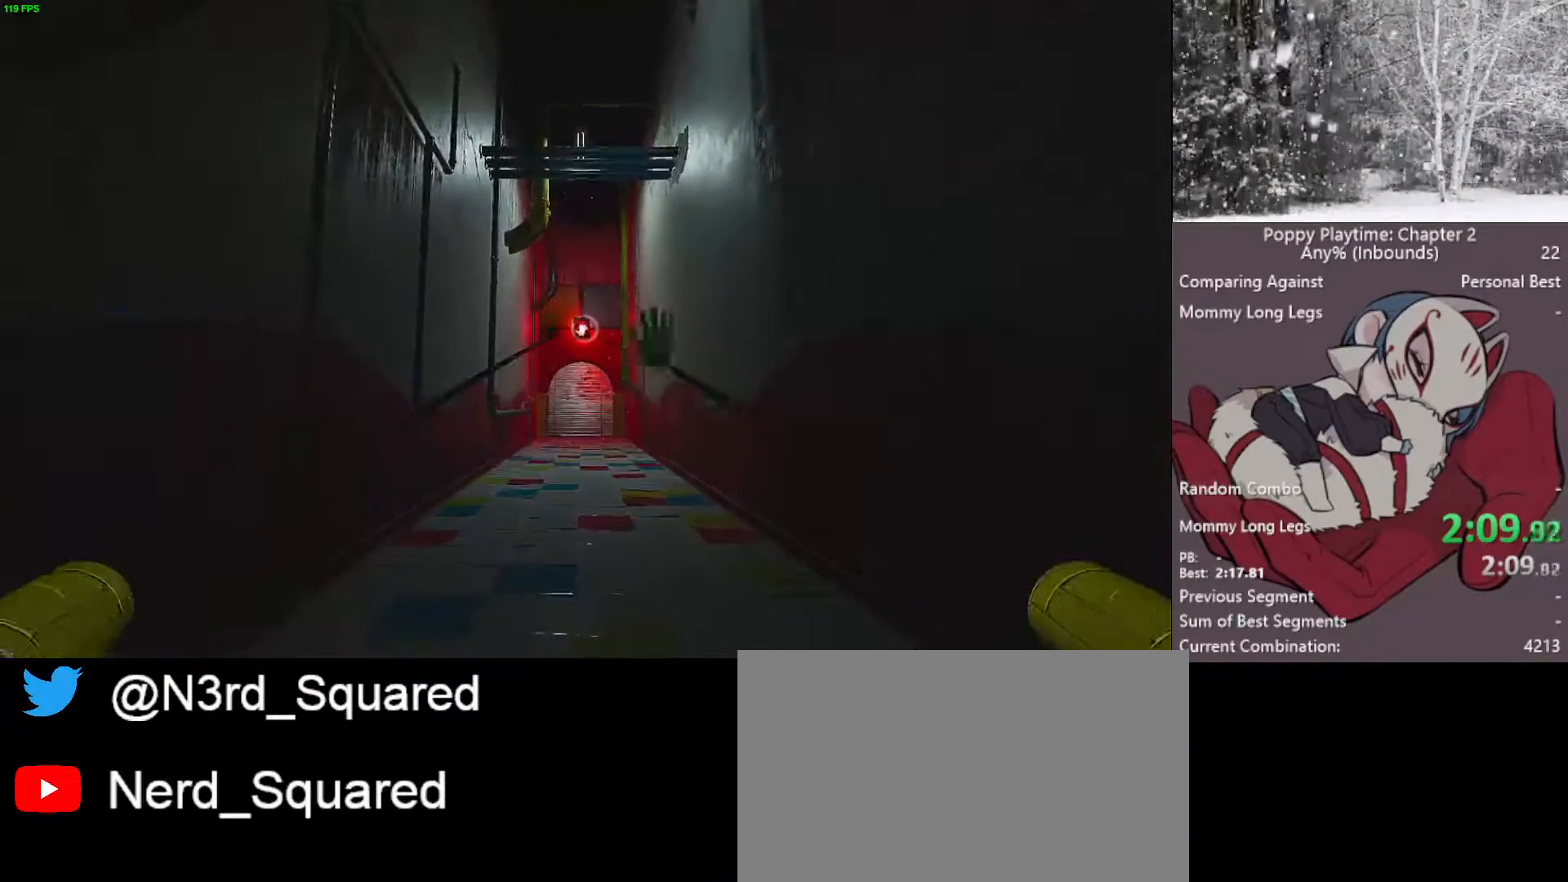
{"keys": ["shift", "w"], "mouse": [], "mouse_move": "still", "events": [[283, "shift", "down"], [283, "w", "down"], [367, "mouse_left", "up"], [417, "mouse_right", "up"]]}
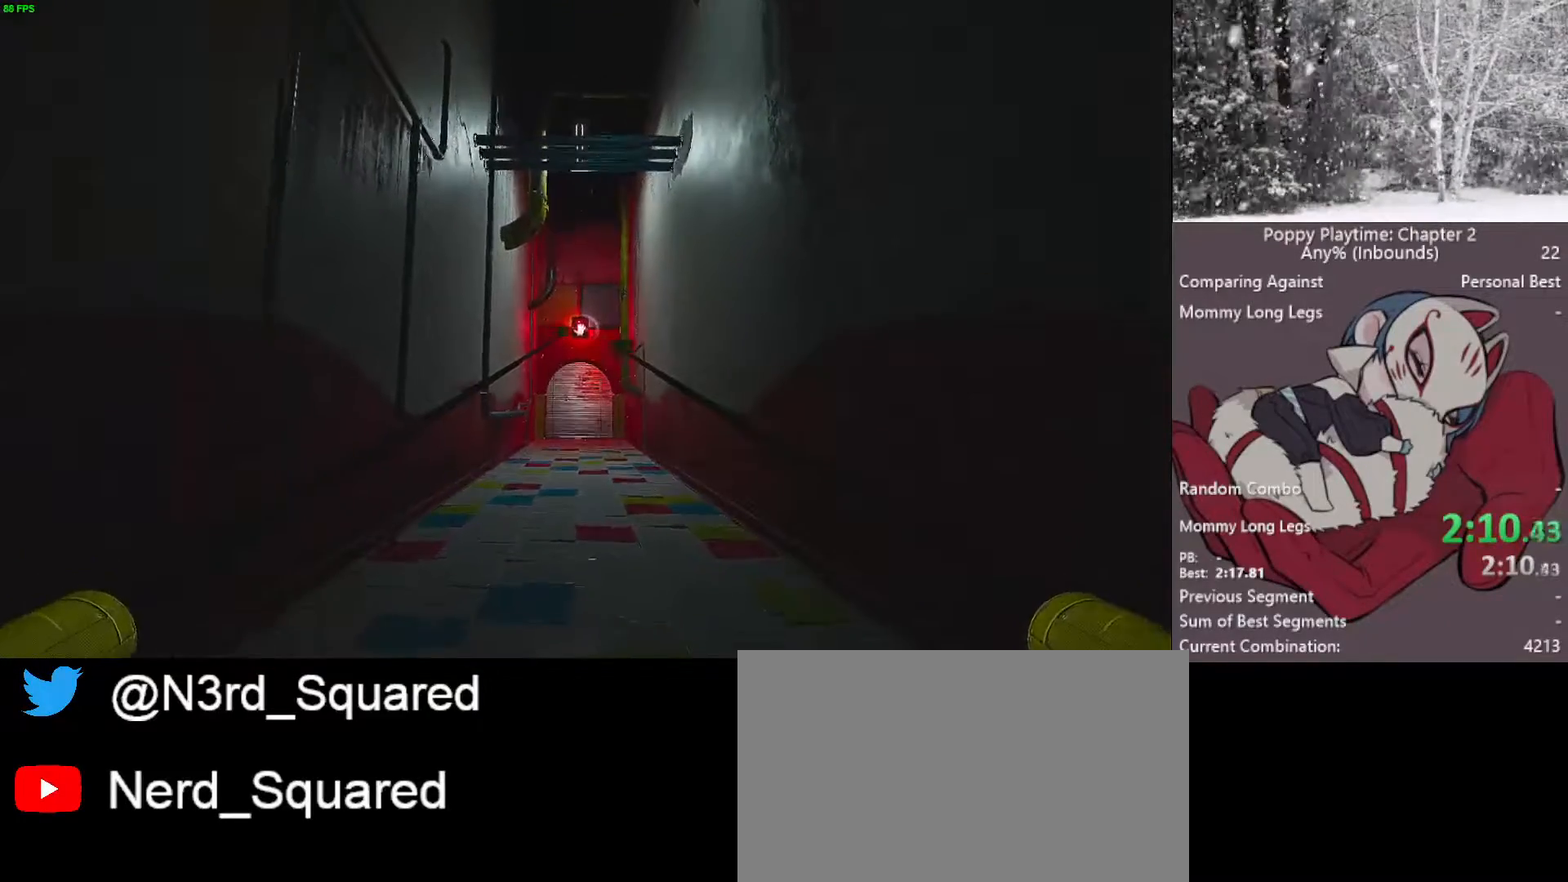
{"keys": ["shift", "w"], "mouse": [], "mouse_move": "still", "events": [[150, "x", "down"], [300, "x", "up"]]}
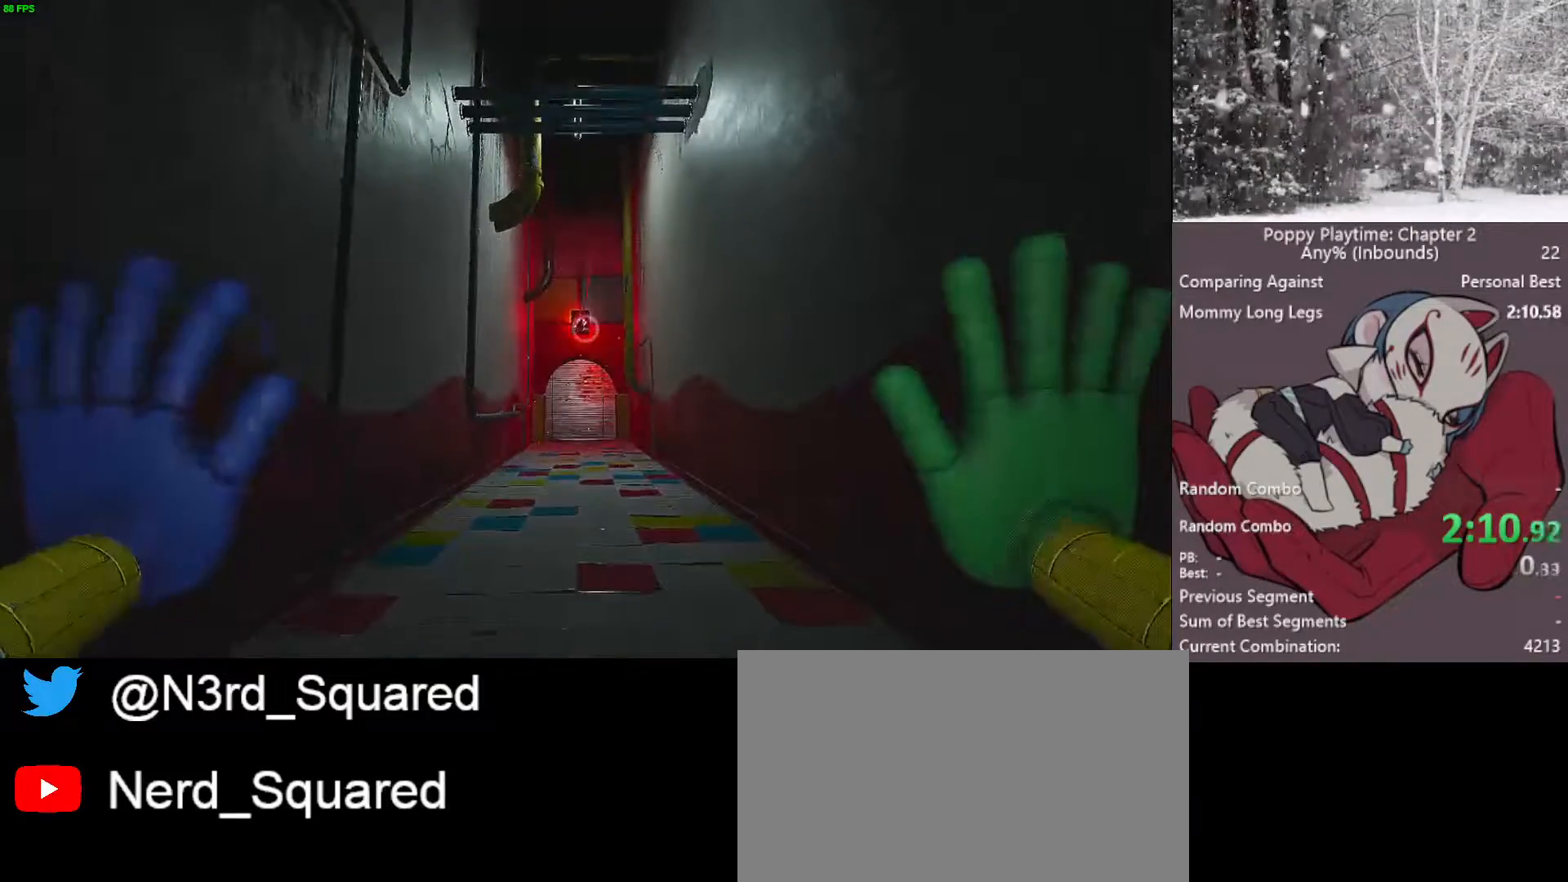
{"keys": ["shift", "w"], "mouse": [], "mouse_move": "still", "events": []}
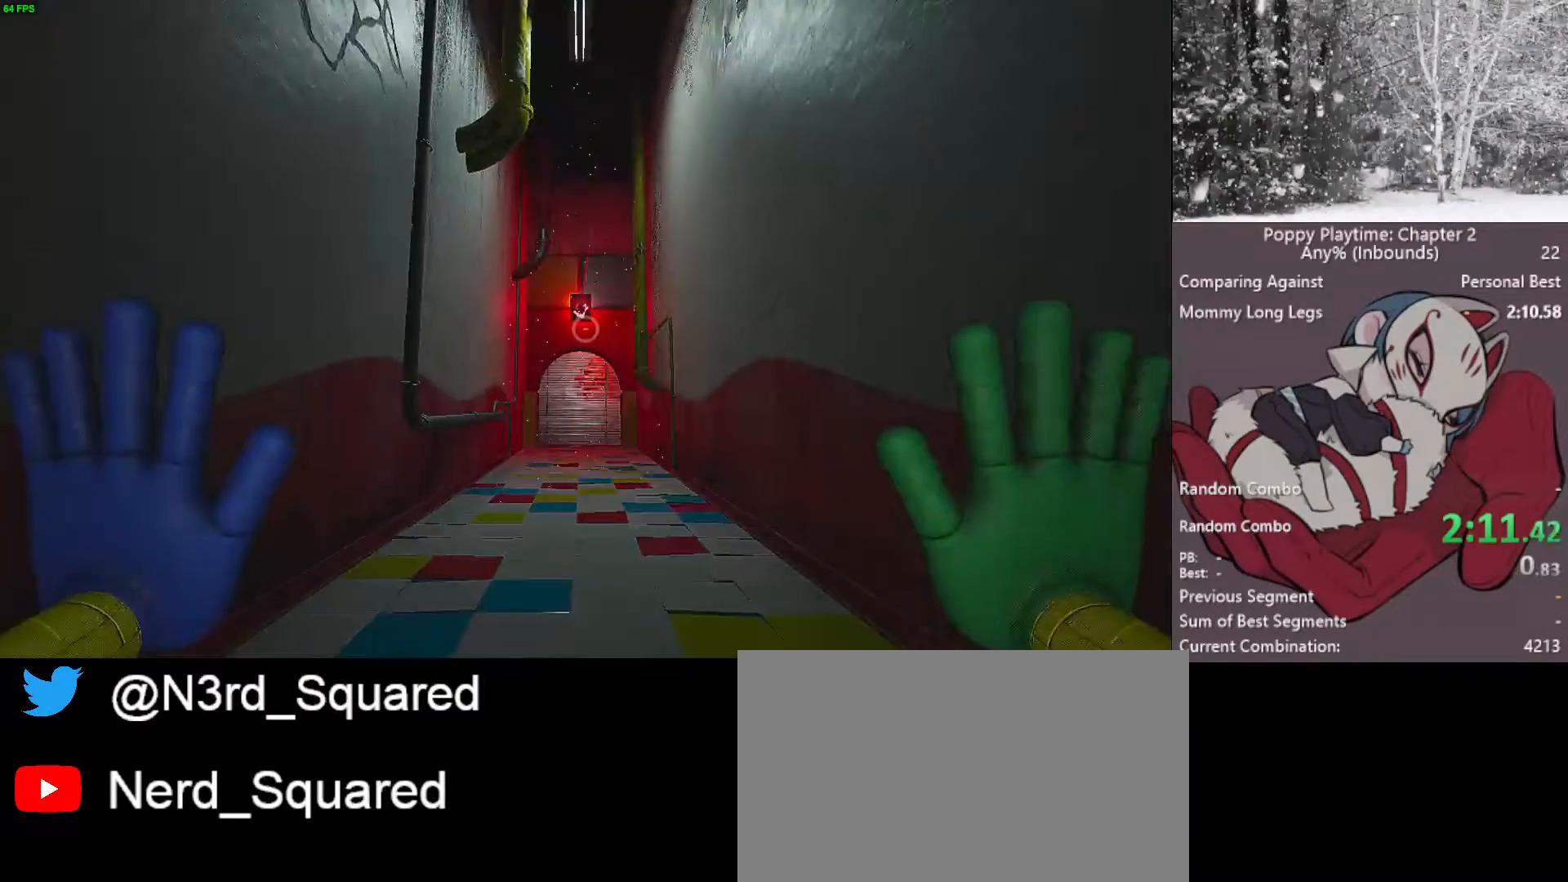
{"keys": ["shift", "w"], "mouse": [], "mouse_move": "left", "events": []}
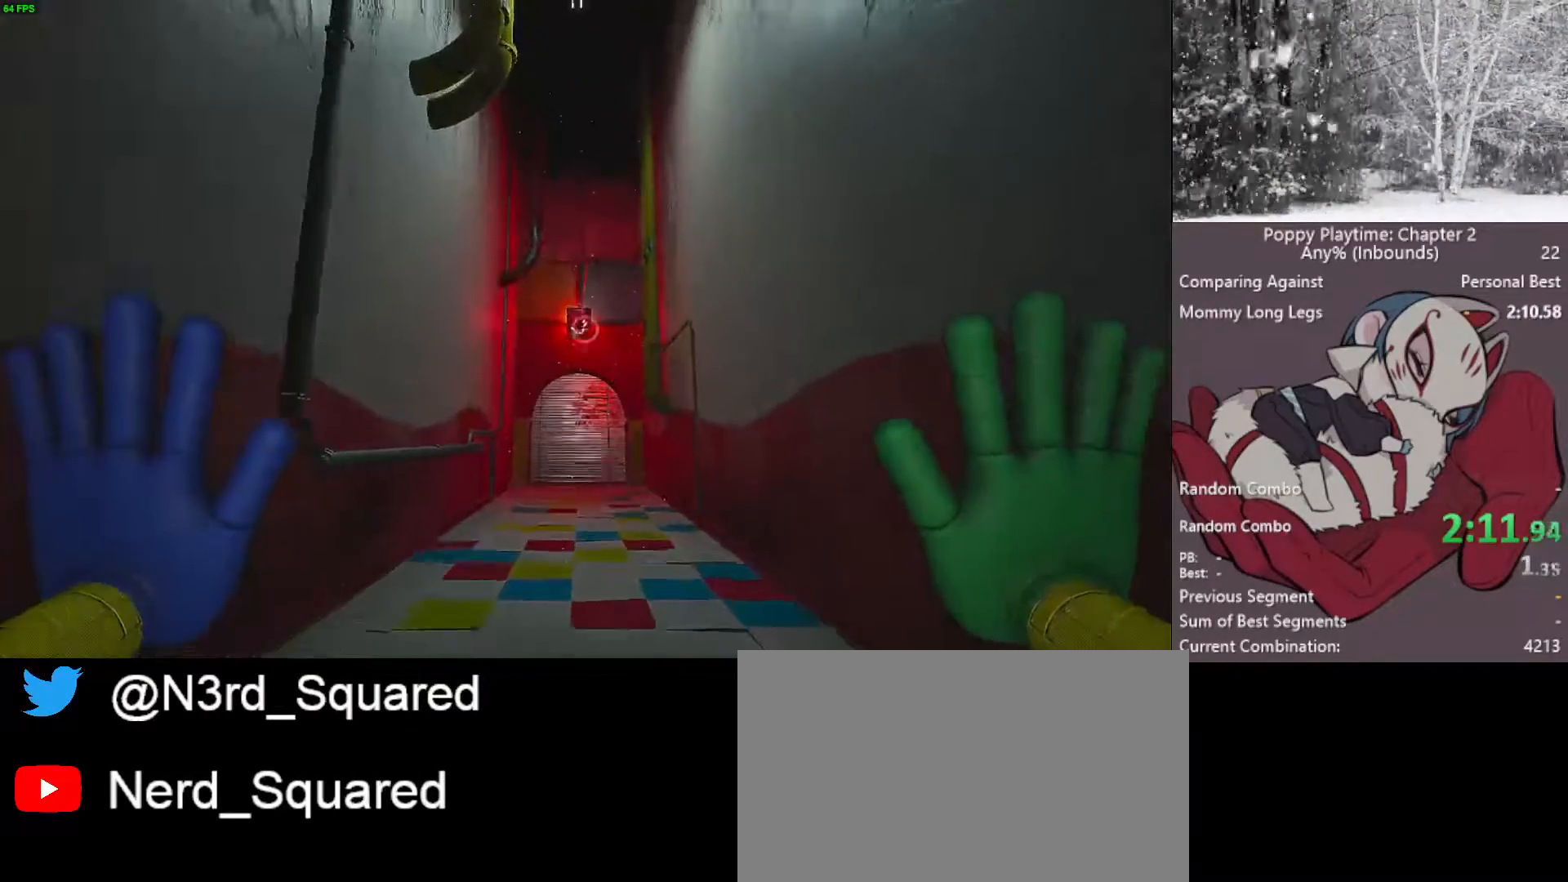
{"keys": ["shift", "w"], "mouse": [], "mouse_move": "still", "events": []}
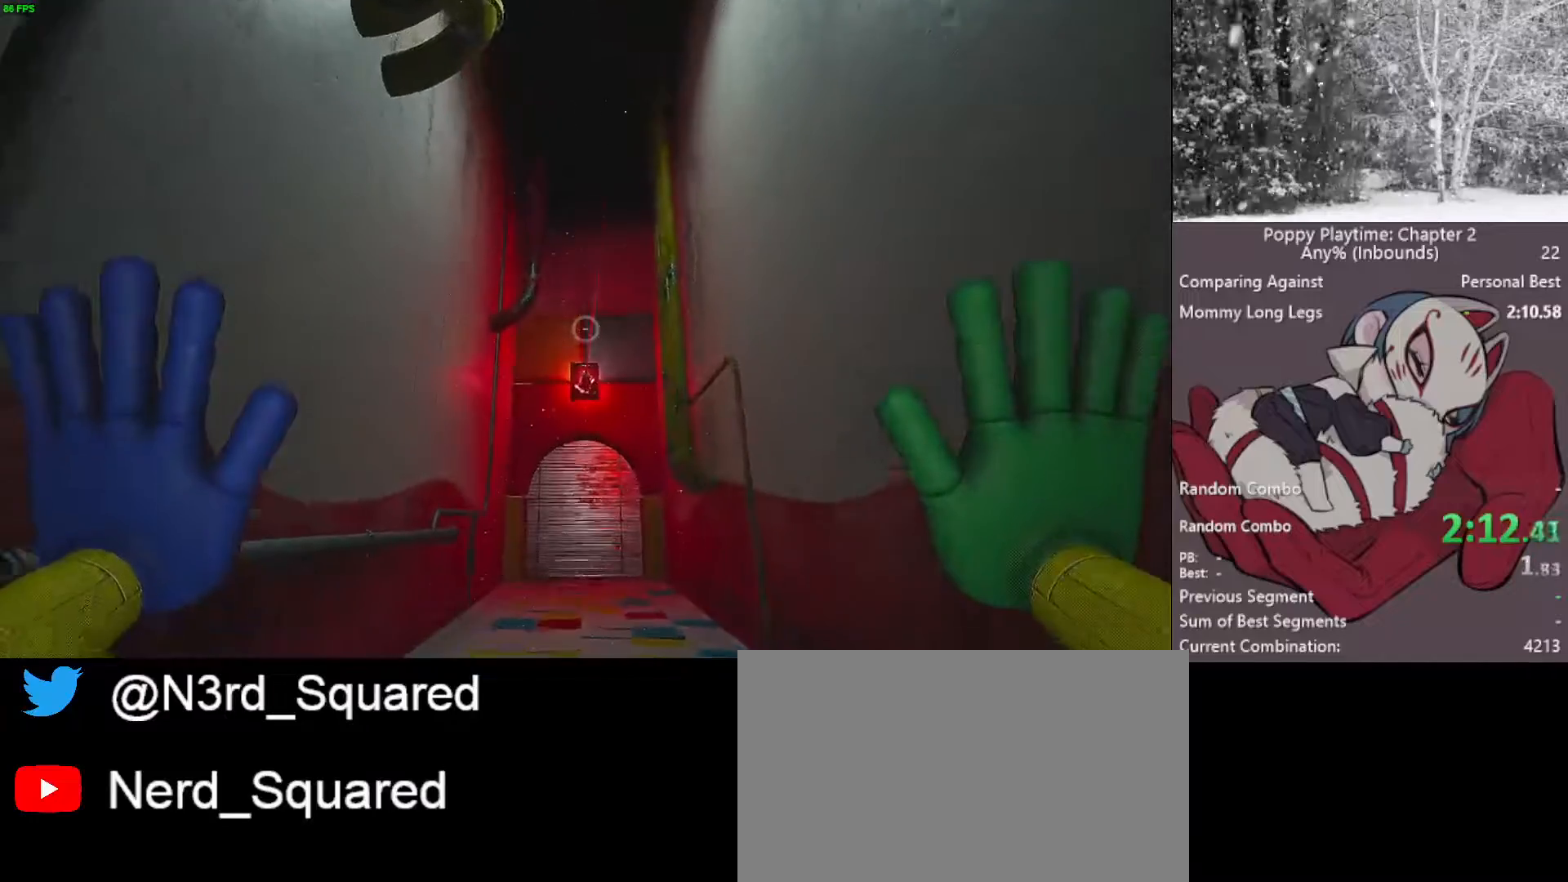
{"keys": ["w"], "mouse": [], "mouse_move": "left", "events": [[500, "shift", "up"]]}
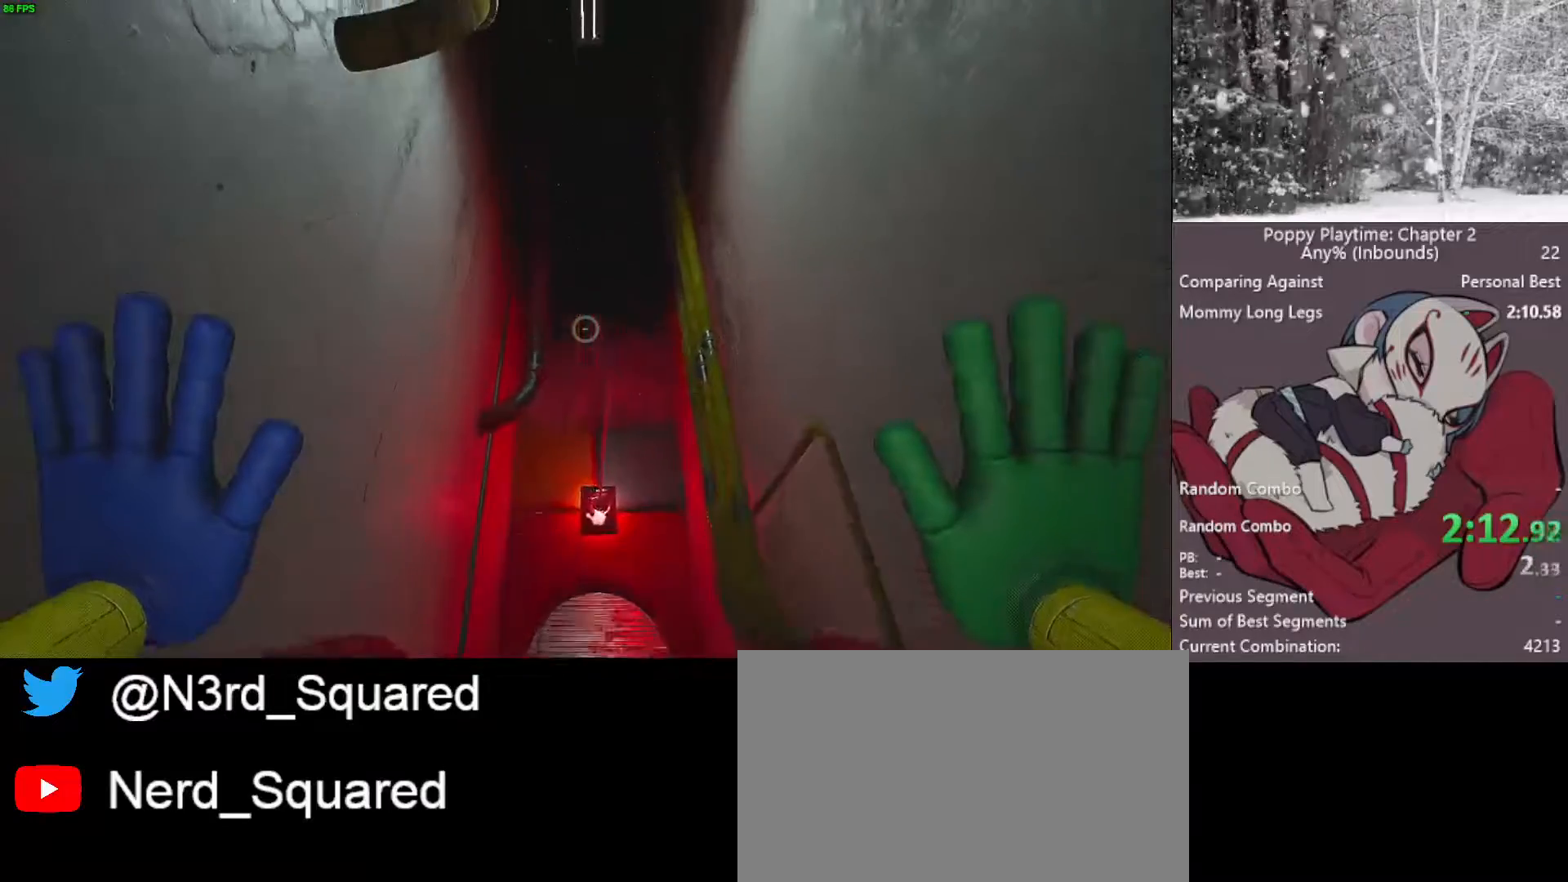
{"keys": ["s"], "mouse": [], "mouse_move": "still", "events": [[83, "w", "up"], [500, "s", "down"]]}
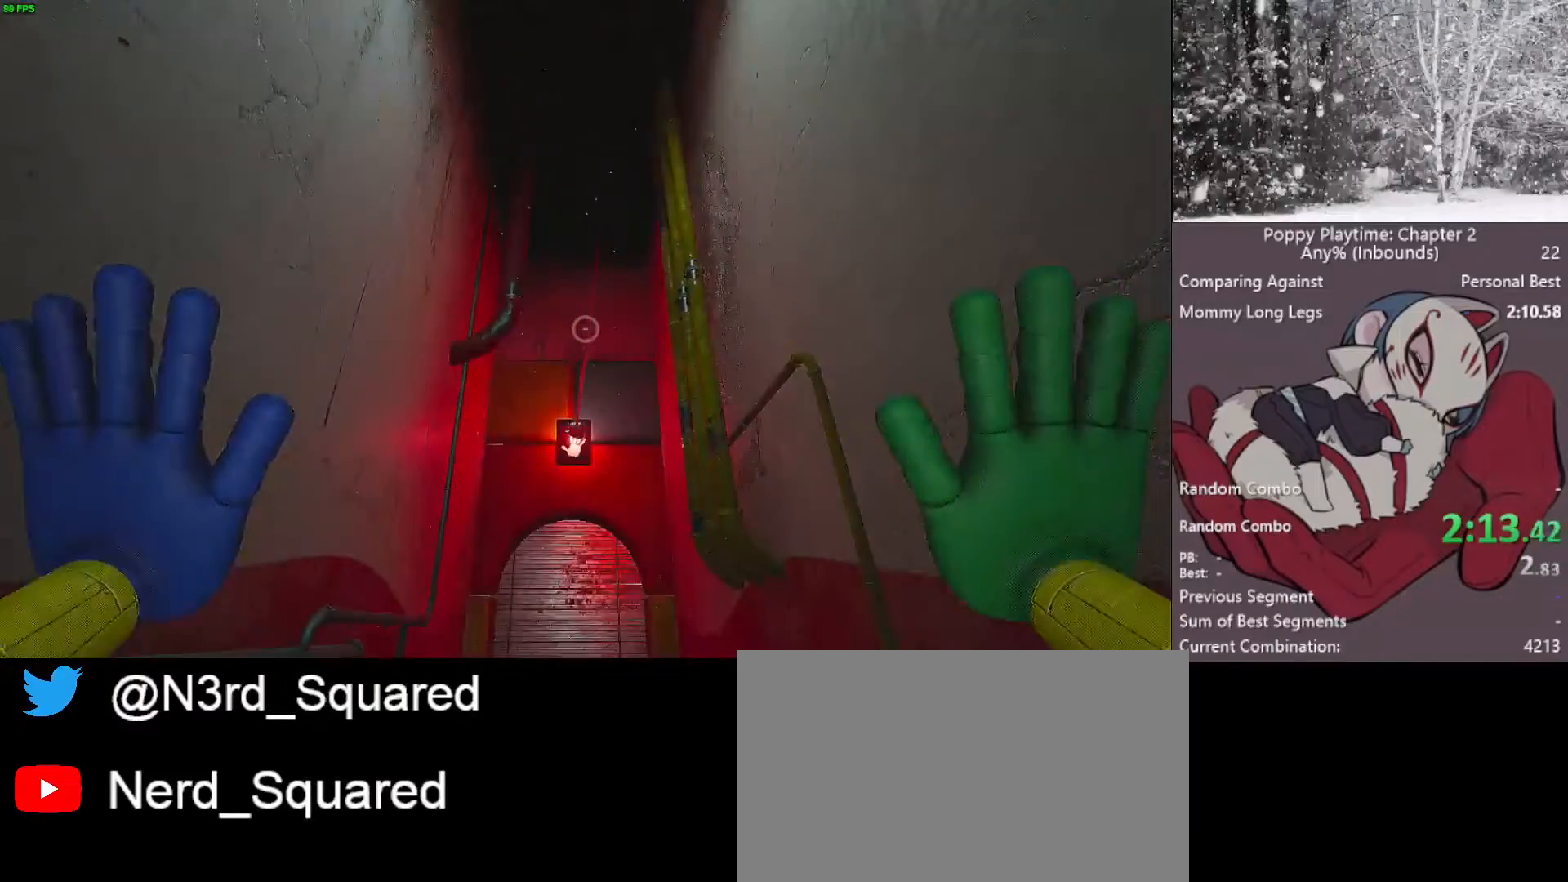
{"keys": ["a"], "mouse": [], "mouse_move": "still", "events": [[133, "s", "up"], [483, "a", "down"]]}
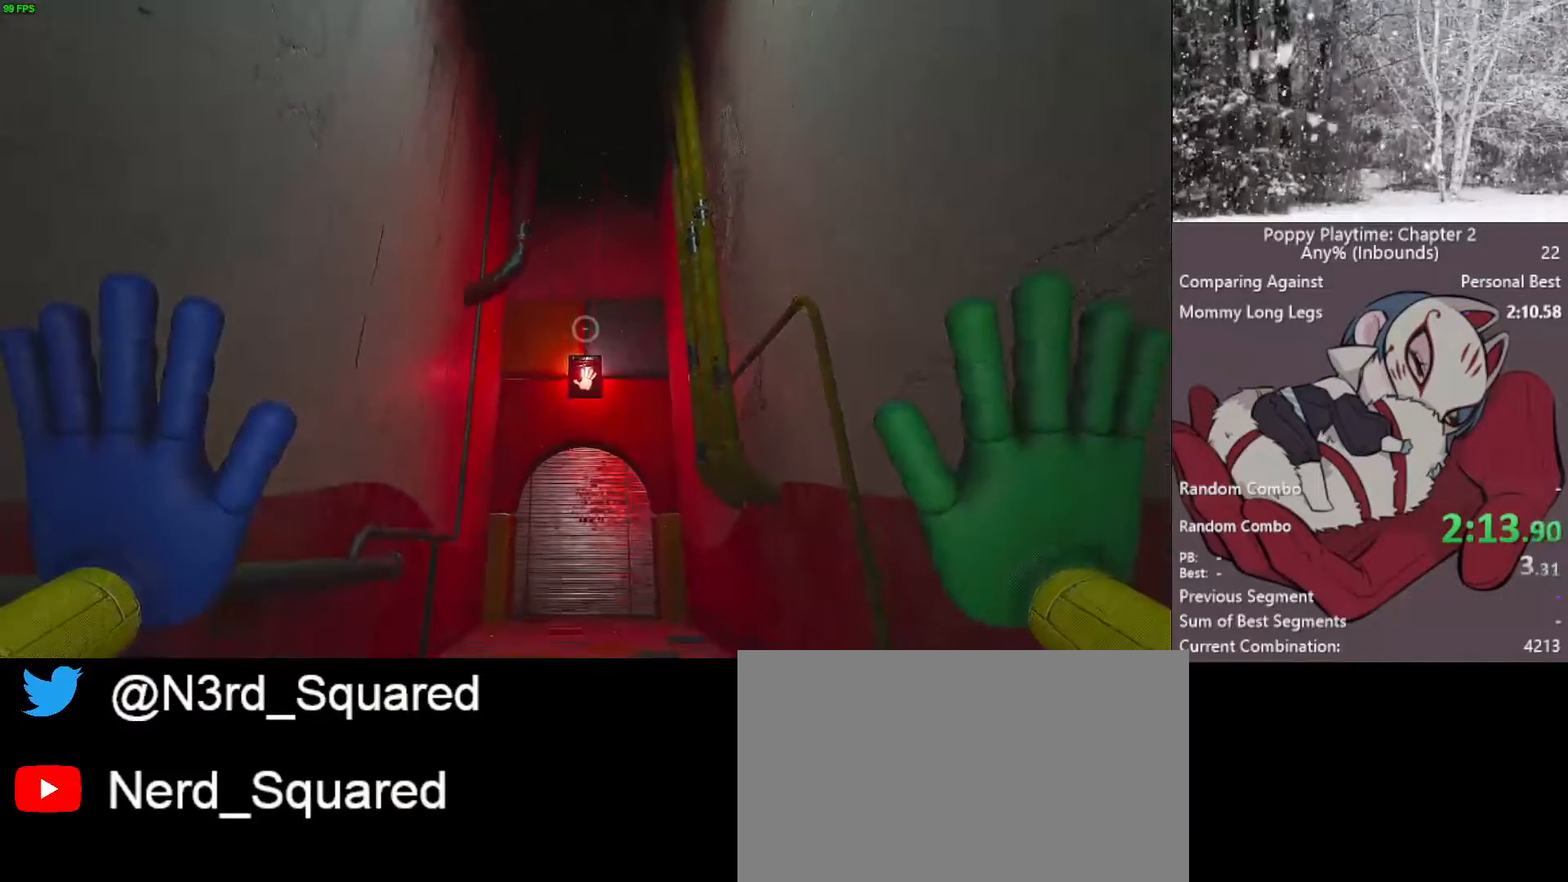
{"keys": ["d"], "mouse": [], "mouse_move": "still", "events": [[67, "a", "up"], [67, "d", "down"], [167, "d", "up"], [200, "a", "down"], [267, "a", "up"], [267, "d", "down"], [400, "a", "down"], [400, "d", "up"], [433, "a", "up"], [483, "d", "down"]]}
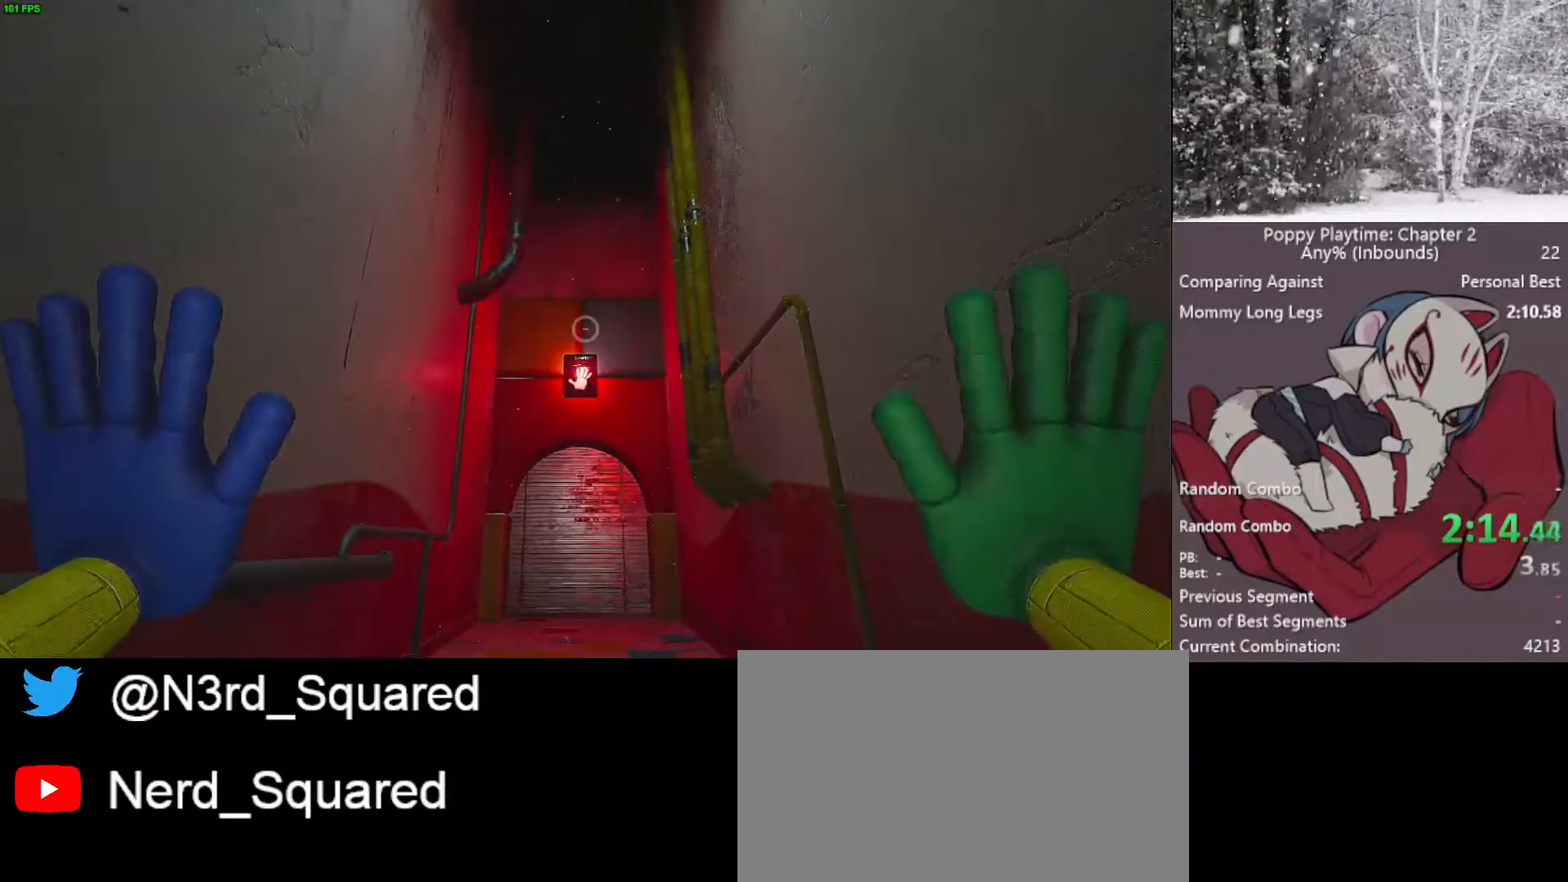
{"keys": ["d"], "mouse": [], "mouse_move": "left", "events": [[83, "a", "down"], [83, "d", "up"], [183, "a", "up"], [183, "d", "down"], [283, "a", "down"], [283, "d", "up"], [367, "a", "up"], [367, "d", "down"]]}
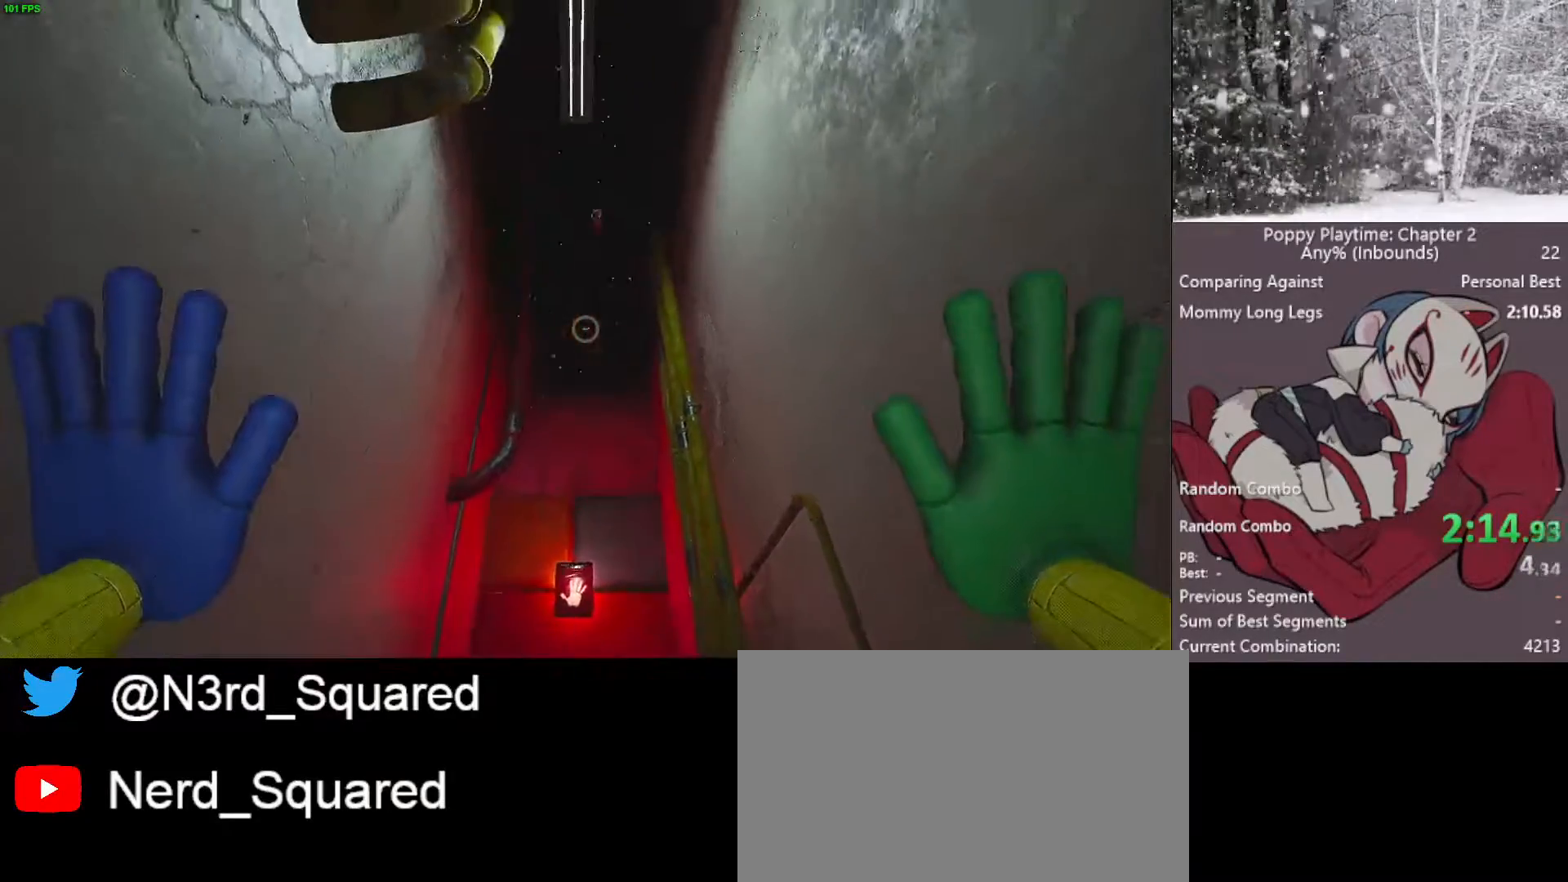
{"keys": ["w"], "mouse": [], "mouse_move": "still", "events": [[17, "d", "up"], [250, "w", "down"]]}
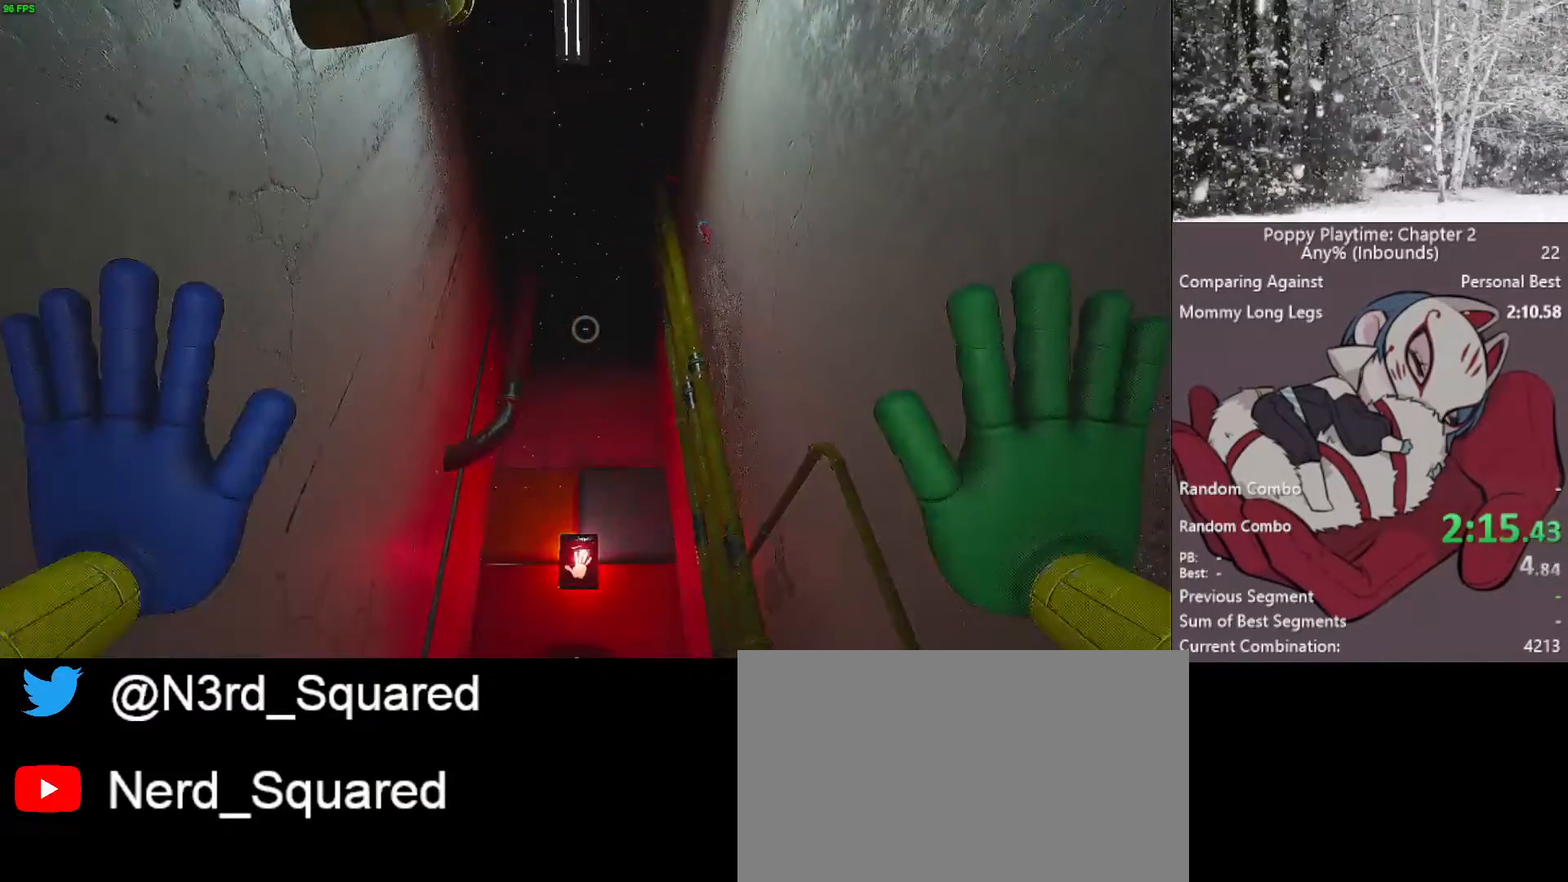
{"keys": [], "mouse": [], "mouse_move": "still", "events": [[67, "w", "up"], [300, "a", "down"], [350, "w", "down"], [450, "a", "up"], [500, "w", "up"]]}
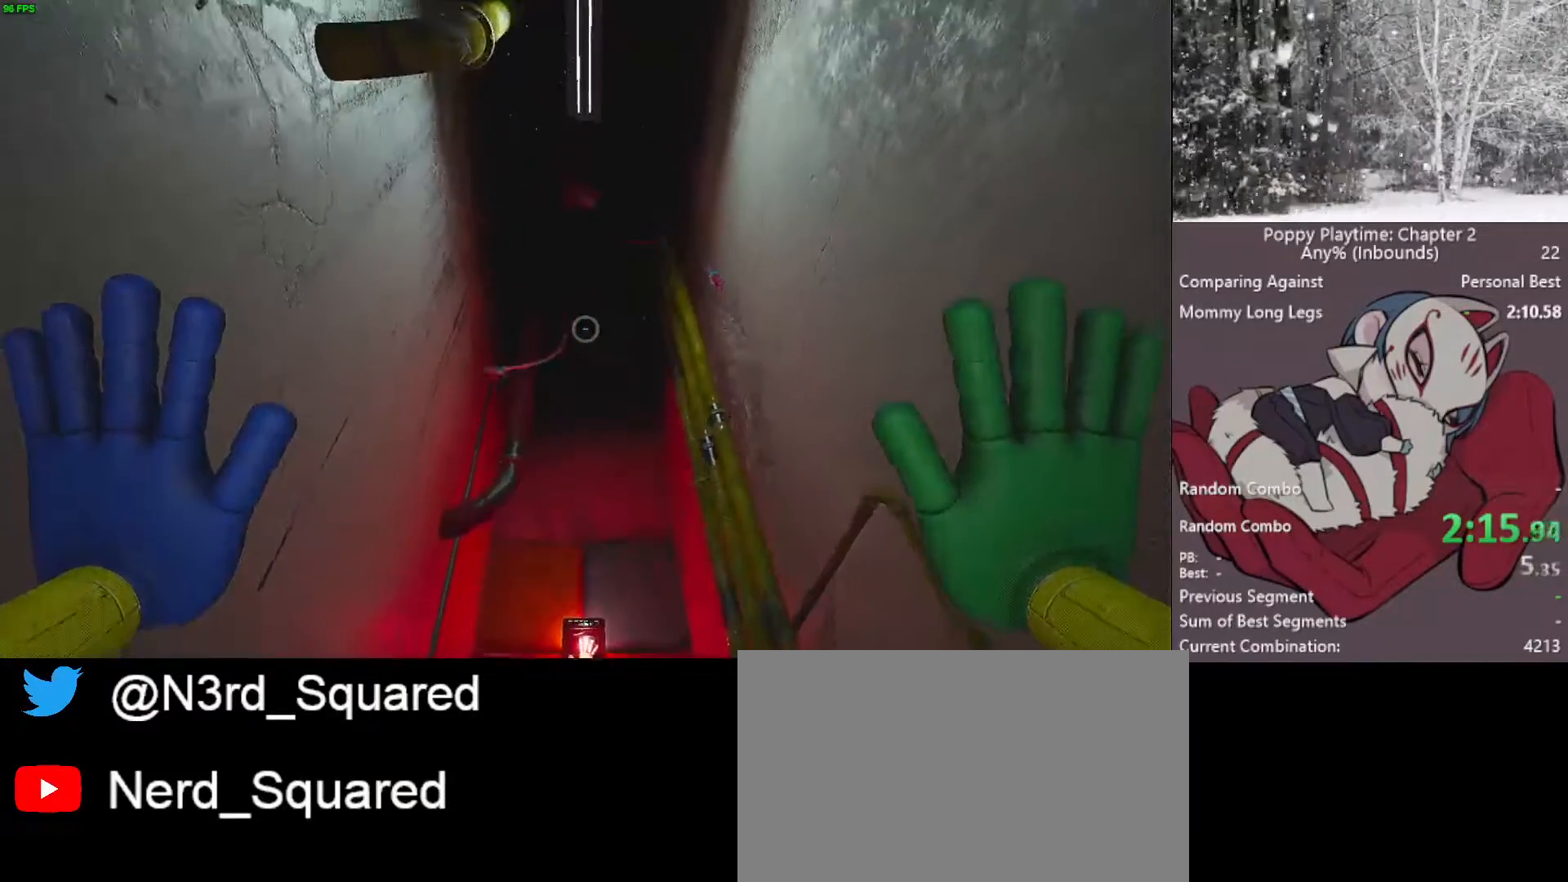
{"keys": [], "mouse": [], "mouse_move": "still", "events": [[183, "w", "down"], [267, "w", "up"], [417, "w", "down"], [467, "w", "up"]]}
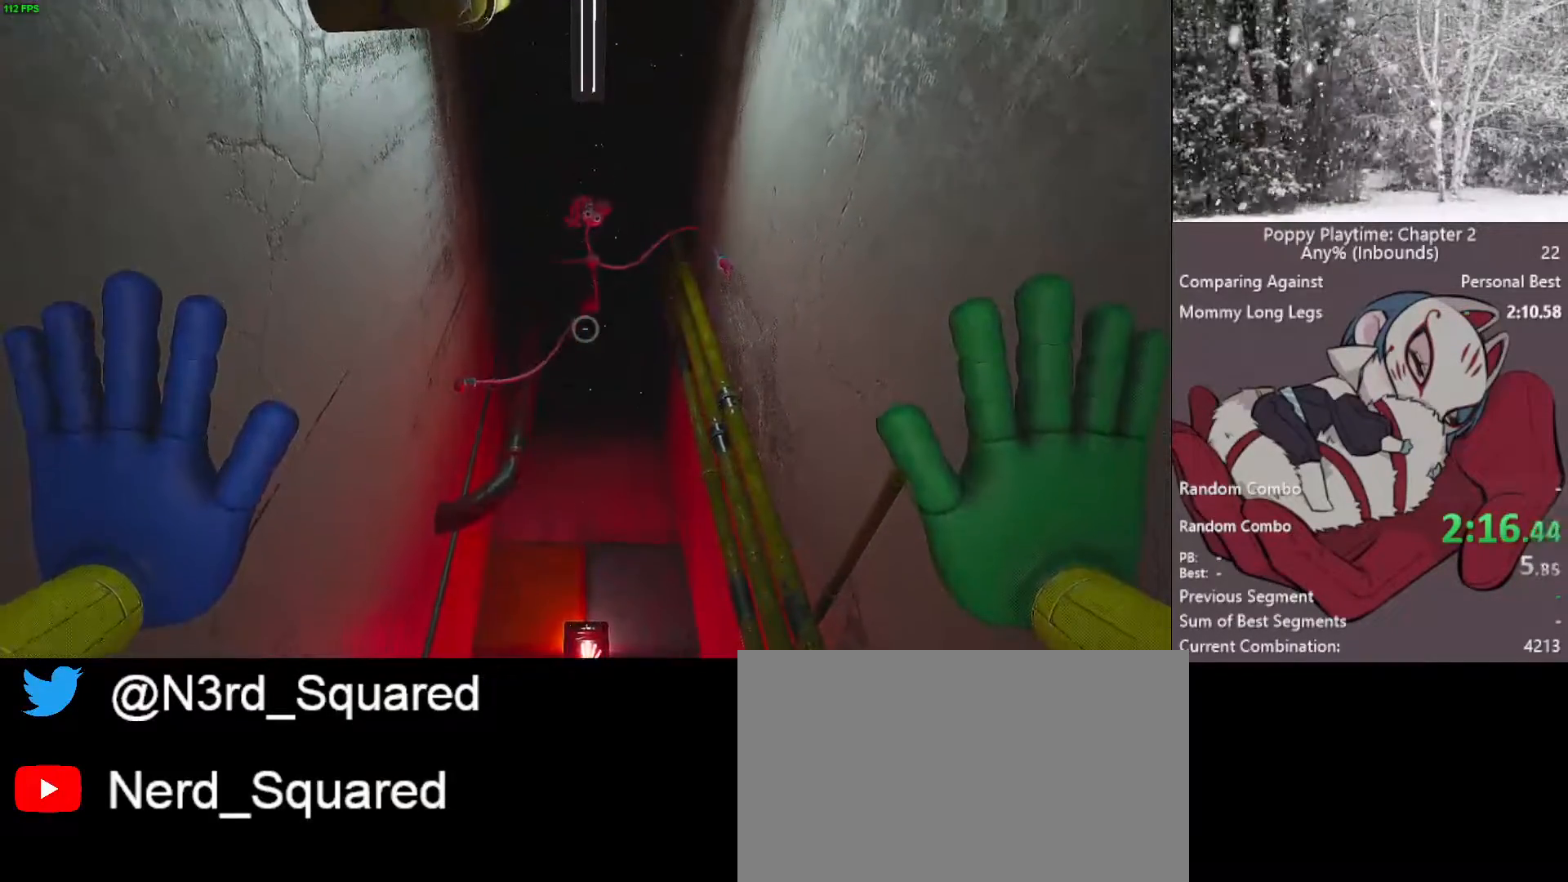
{"keys": [], "mouse": [], "mouse_move": "still", "events": [[100, "w", "down"], [183, "w", "up"], [333, "w", "down"], [417, "w", "up"]]}
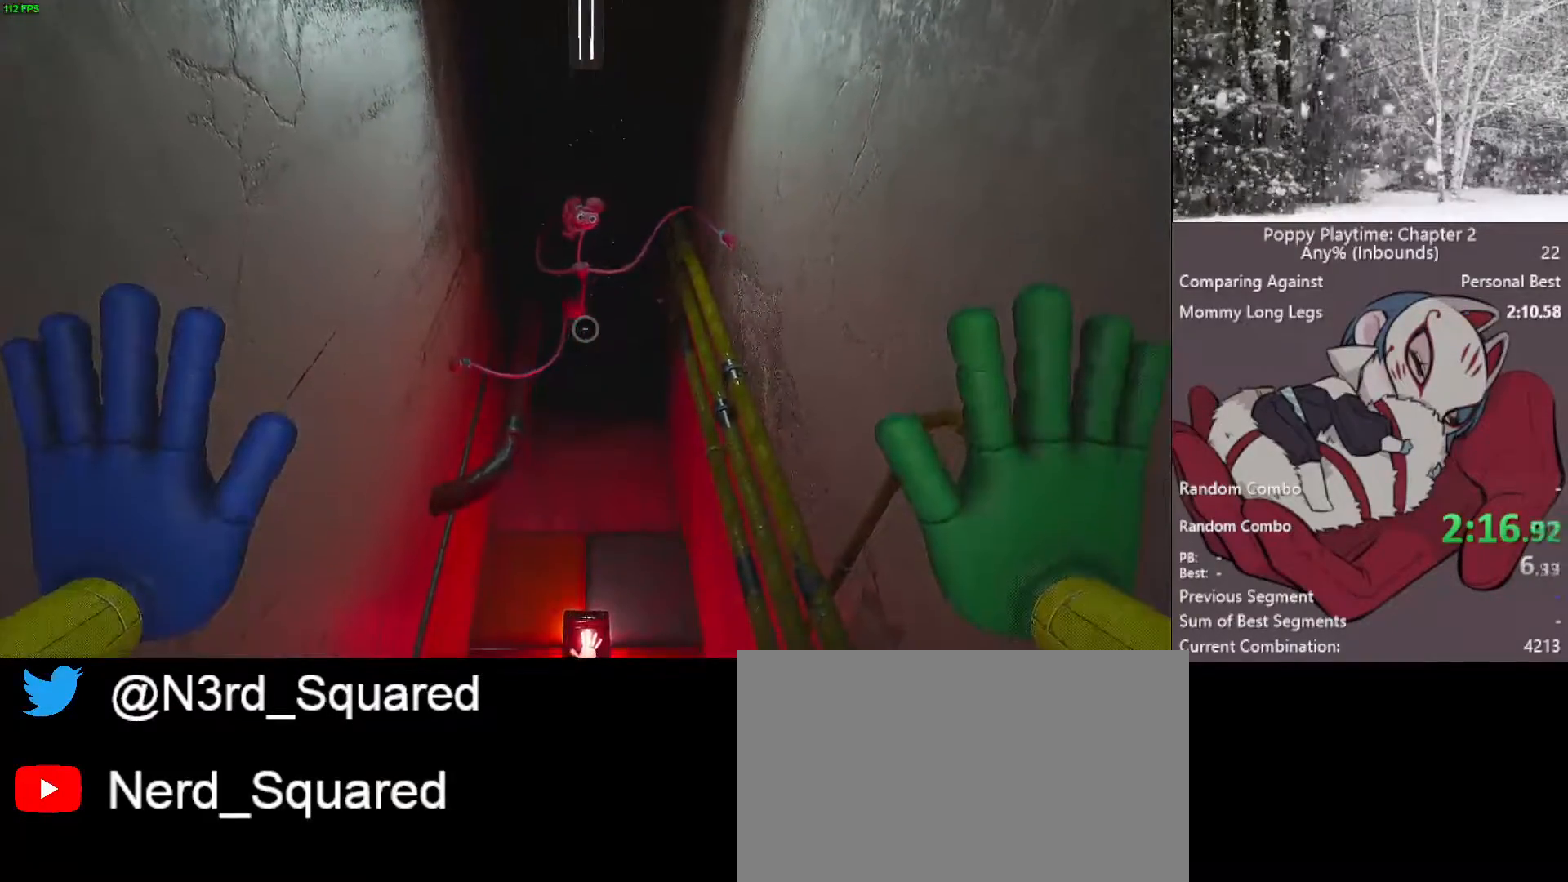
{"keys": [], "mouse": [], "mouse_move": "still", "events": [[17, "w", "down"], [167, "w", "up"], [317, "w", "down"], [467, "w", "up"]]}
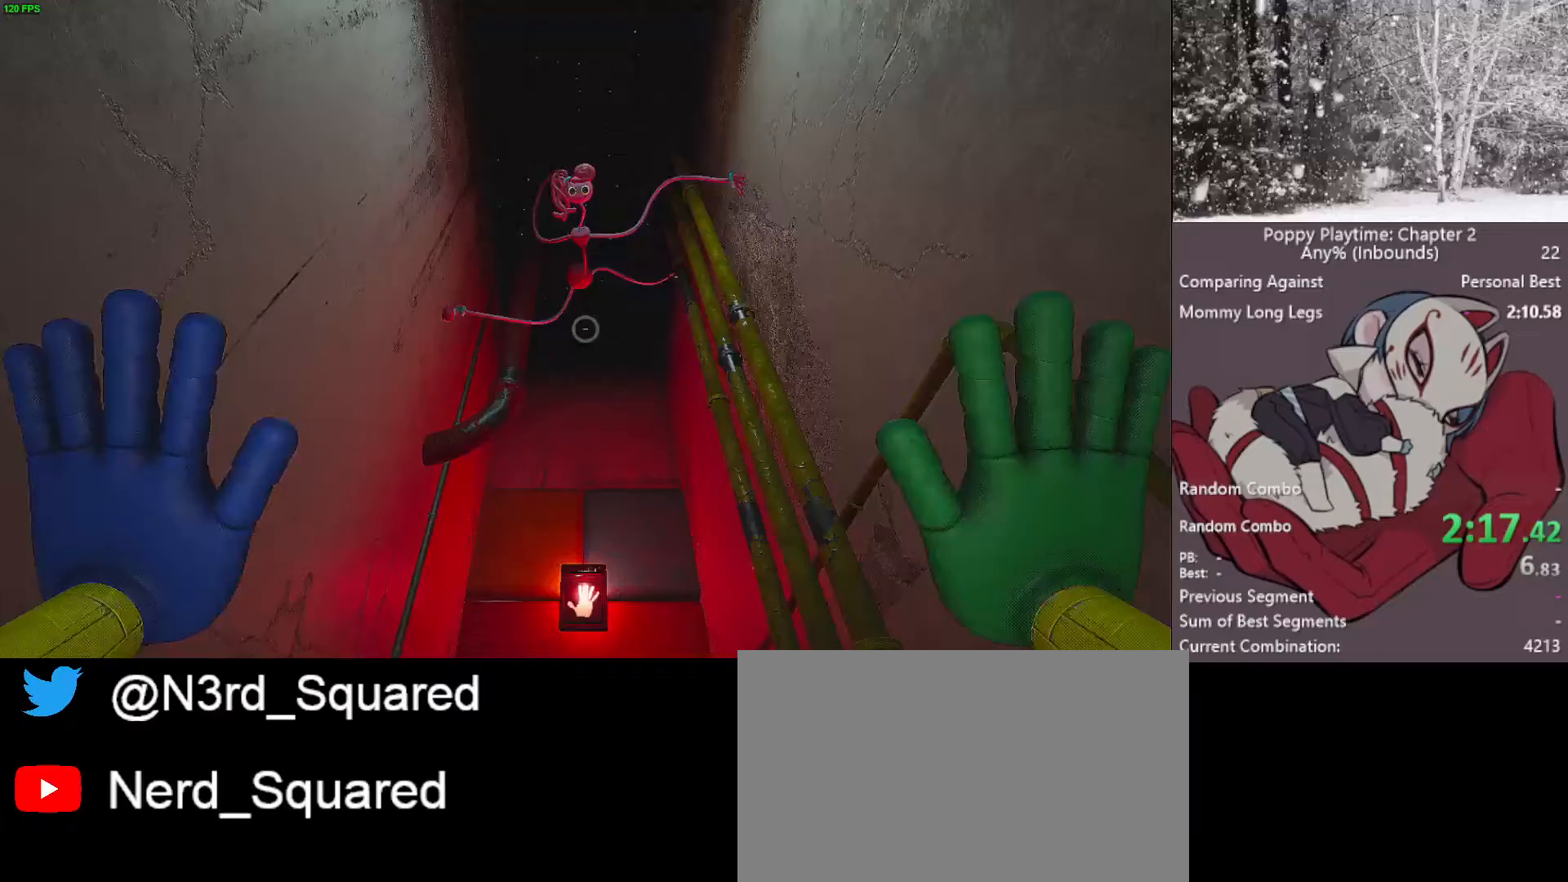
{"keys": ["w"], "mouse": [], "mouse_move": "still", "events": [[33, "w", "down"], [133, "w", "up"], [217, "w", "down"], [367, "w", "up"], [450, "w", "down"]]}
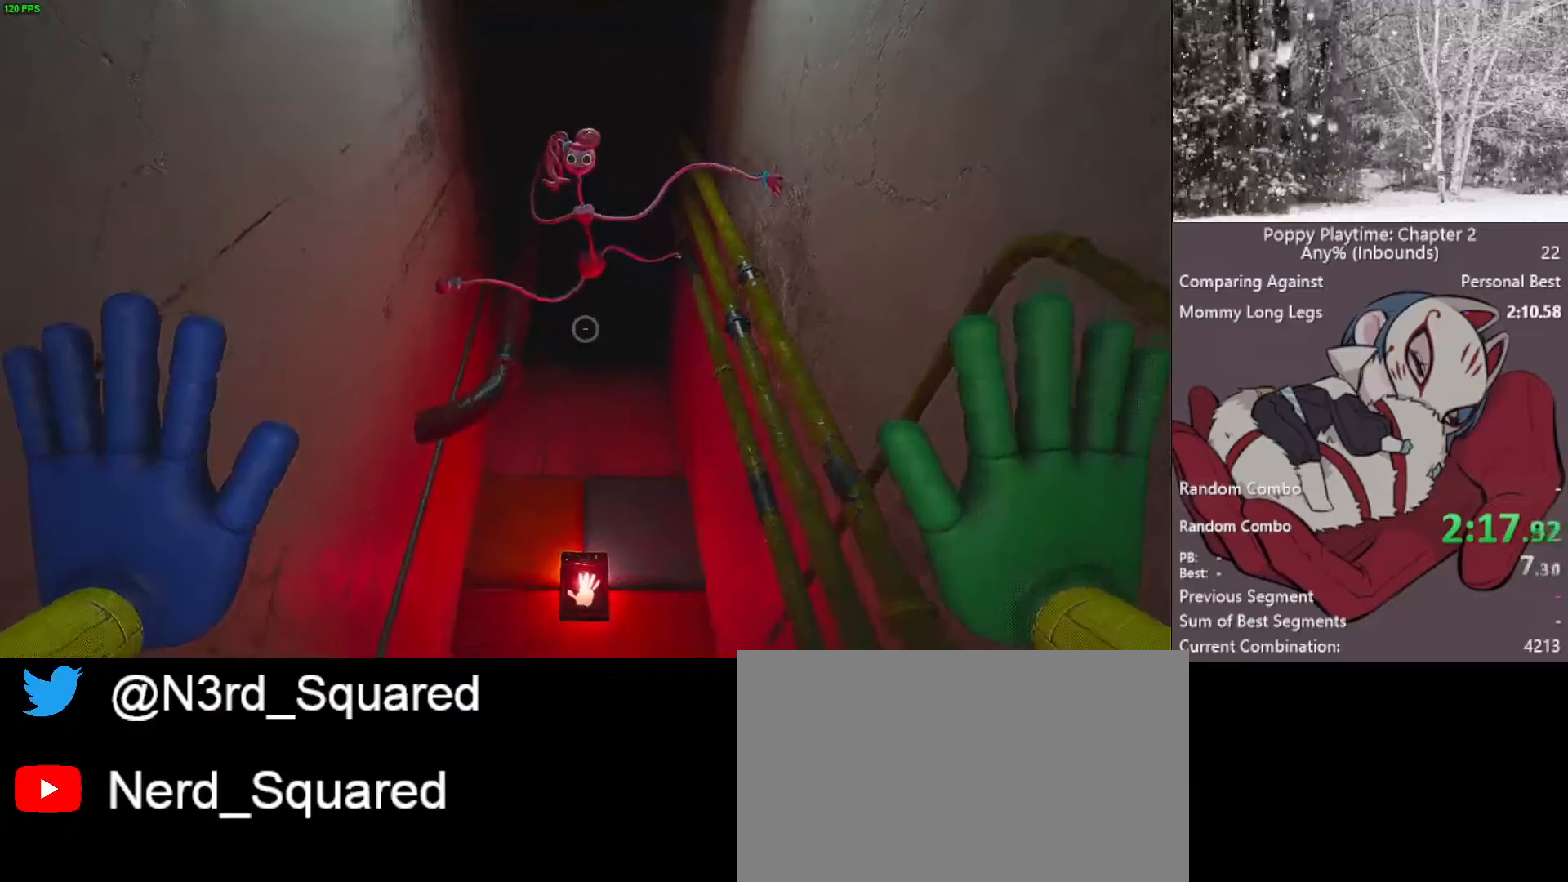
{"keys": [], "mouse": [], "mouse_move": "still", "events": [[100, "w", "up"]]}